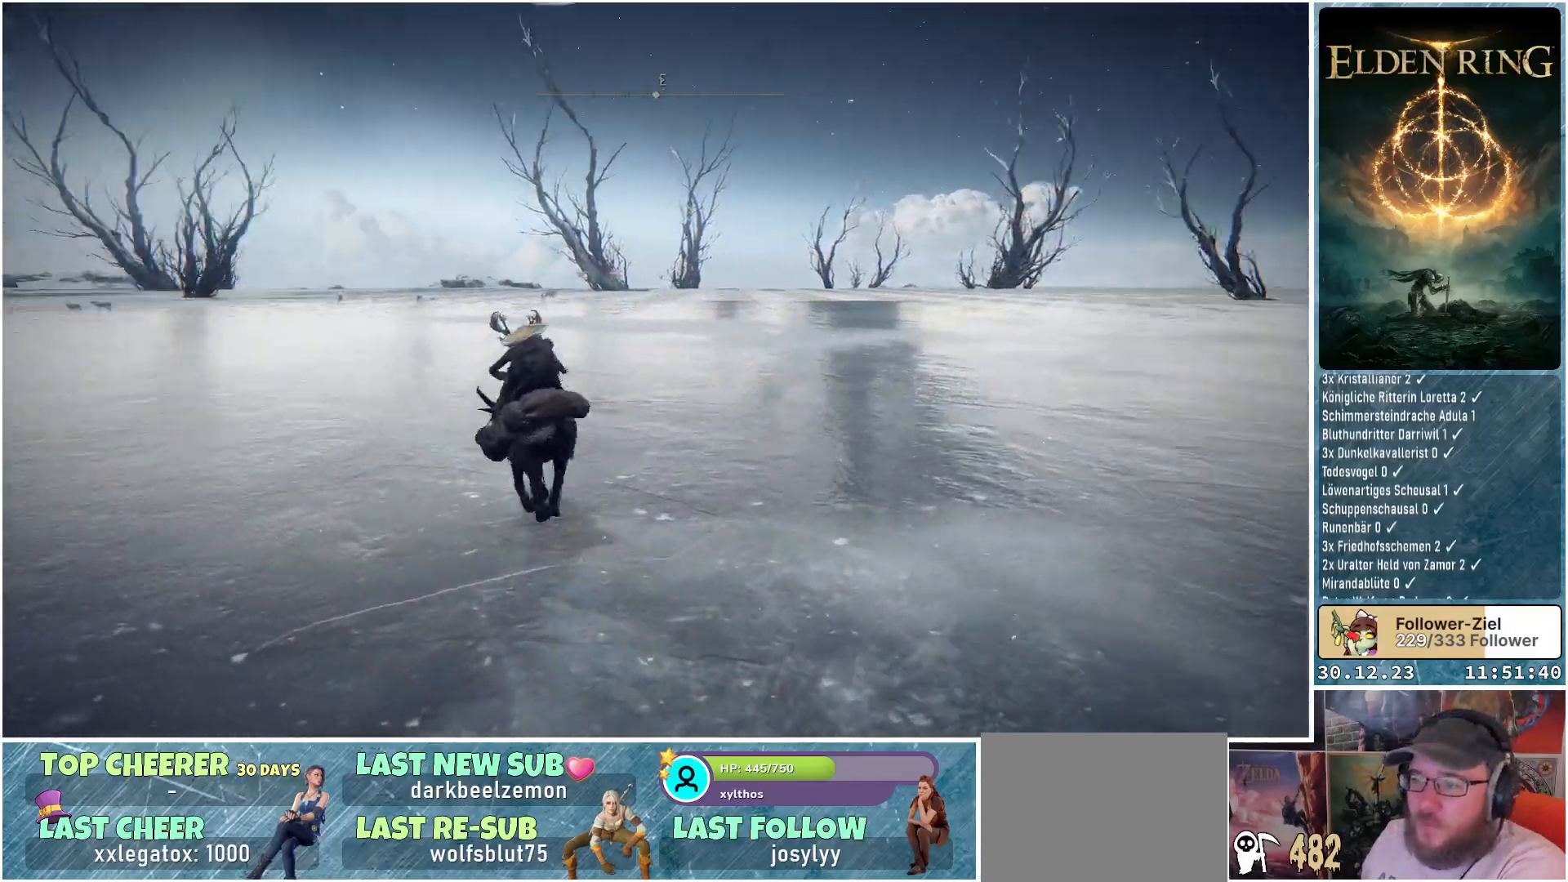
Gameplay with a controller (Xbox layout); each line is a JSON object with the inputs held at the frame after it. "events" lists button and stick changes between this image and that frame as [ms after this image, input, new state], when the widget could be followed in between.
{"buttons": [], "left_stick": "up", "right_stick": "left", "events": [[217, "right_stick", "center"], [467, "right_stick", "left"]]}
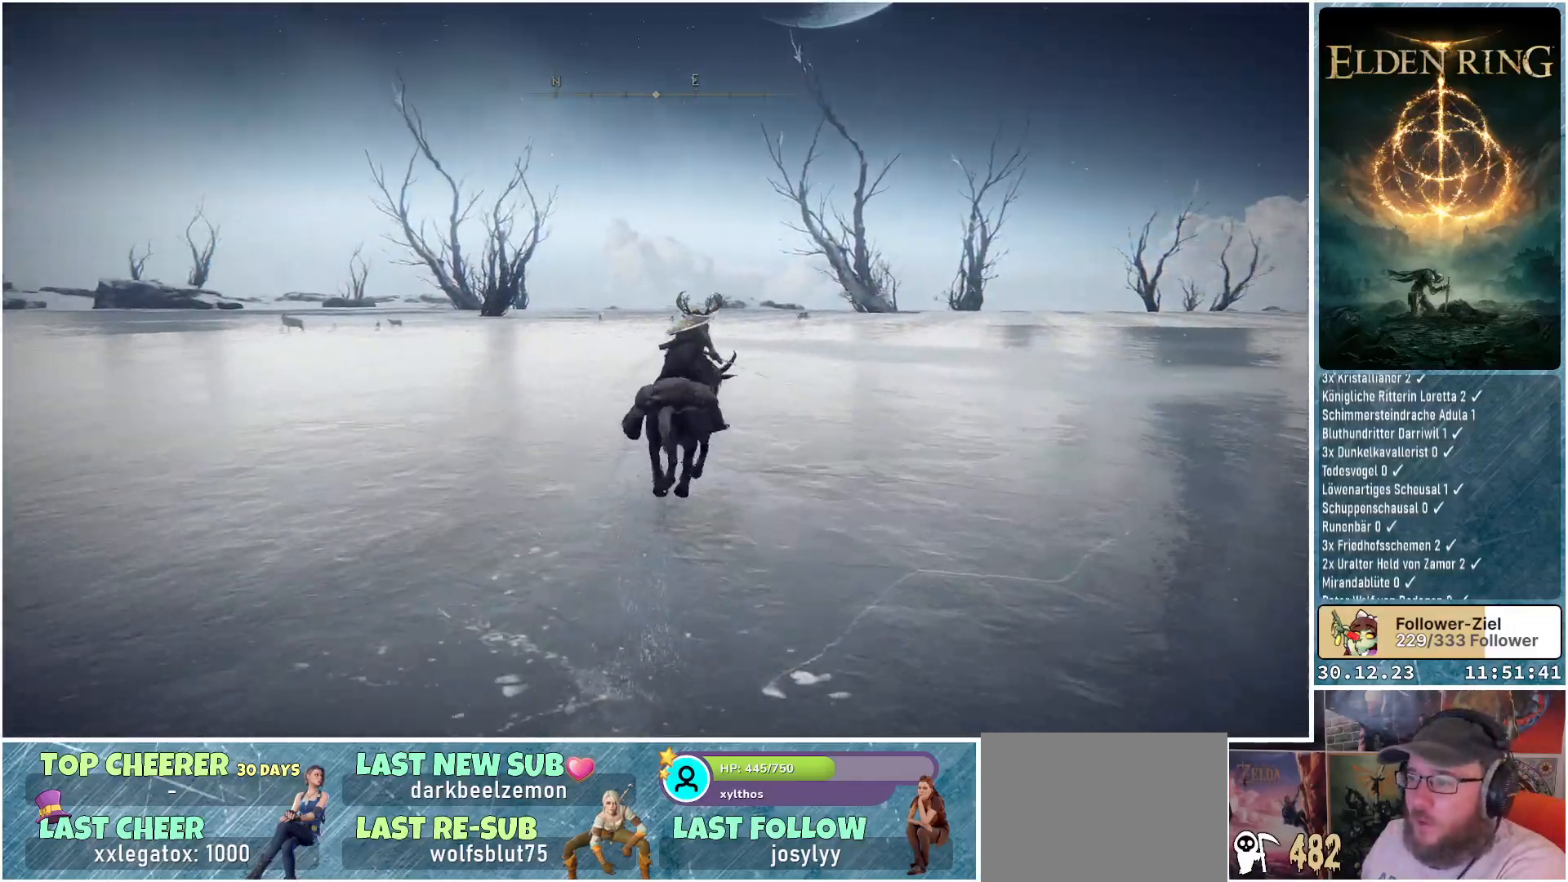
{"buttons": [], "left_stick": "up", "right_stick": "left", "events": []}
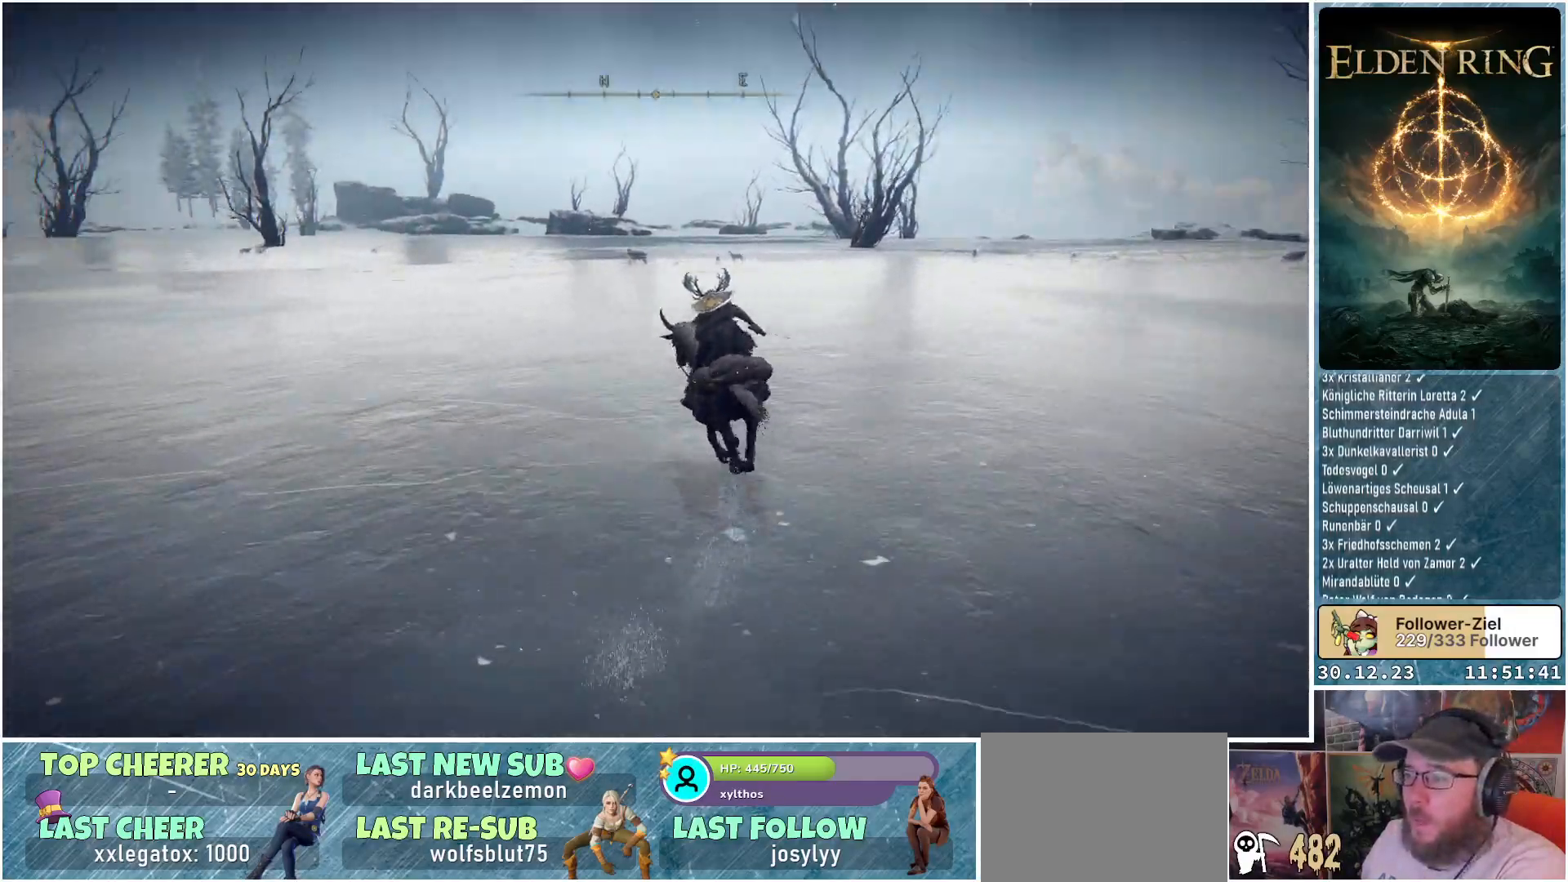
{"buttons": [], "left_stick": "up", "right_stick": "left", "events": [[83, "right_stick", "center"], [484, "right_stick", "left"]]}
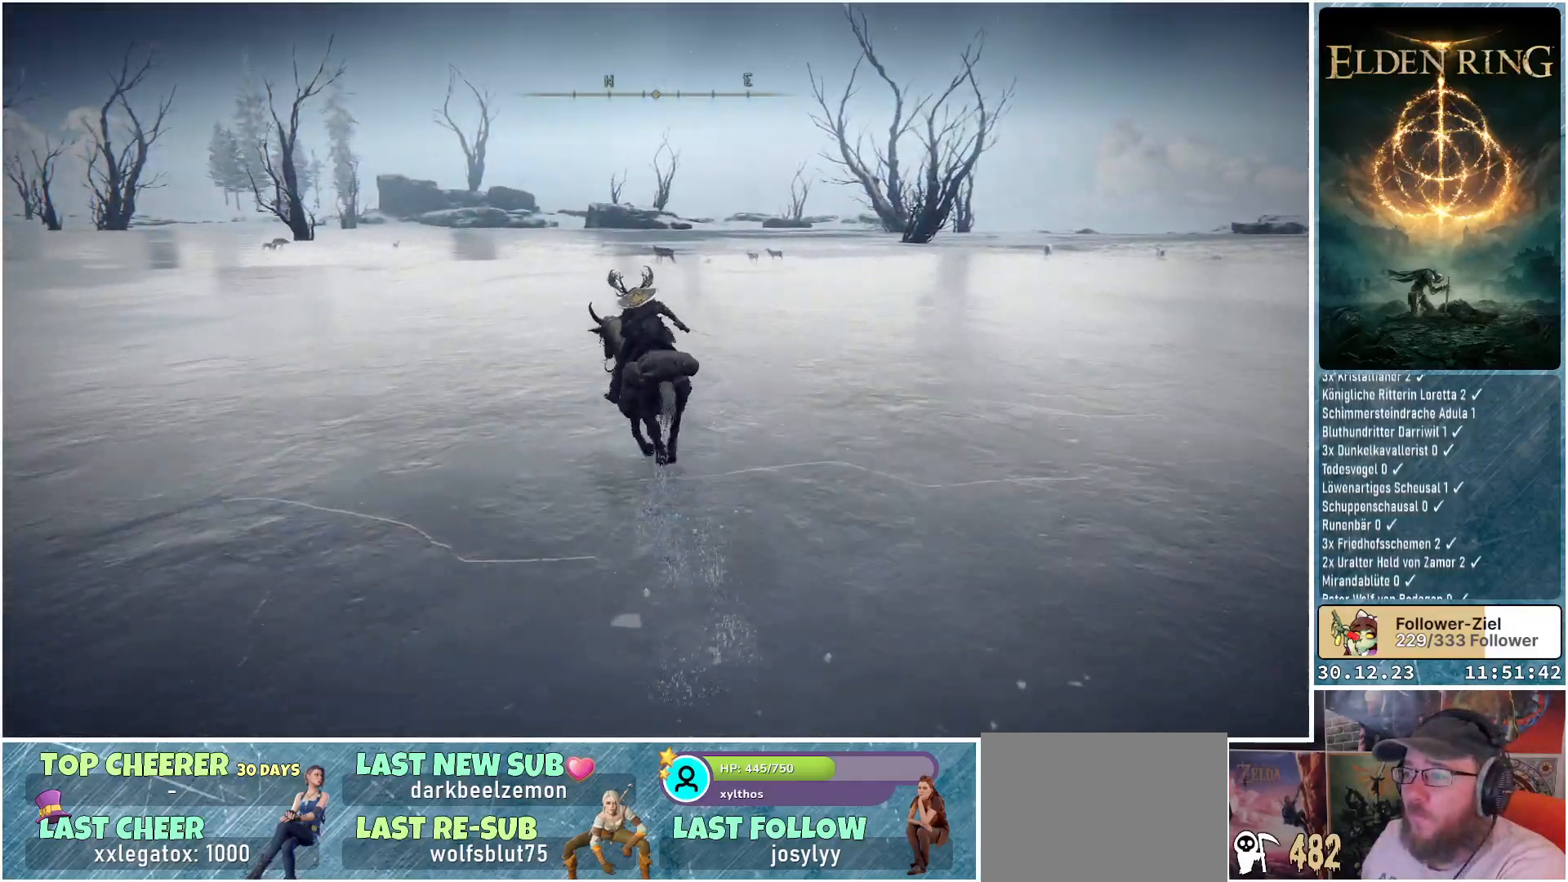
{"buttons": [], "left_stick": "up", "right_stick": "left", "events": []}
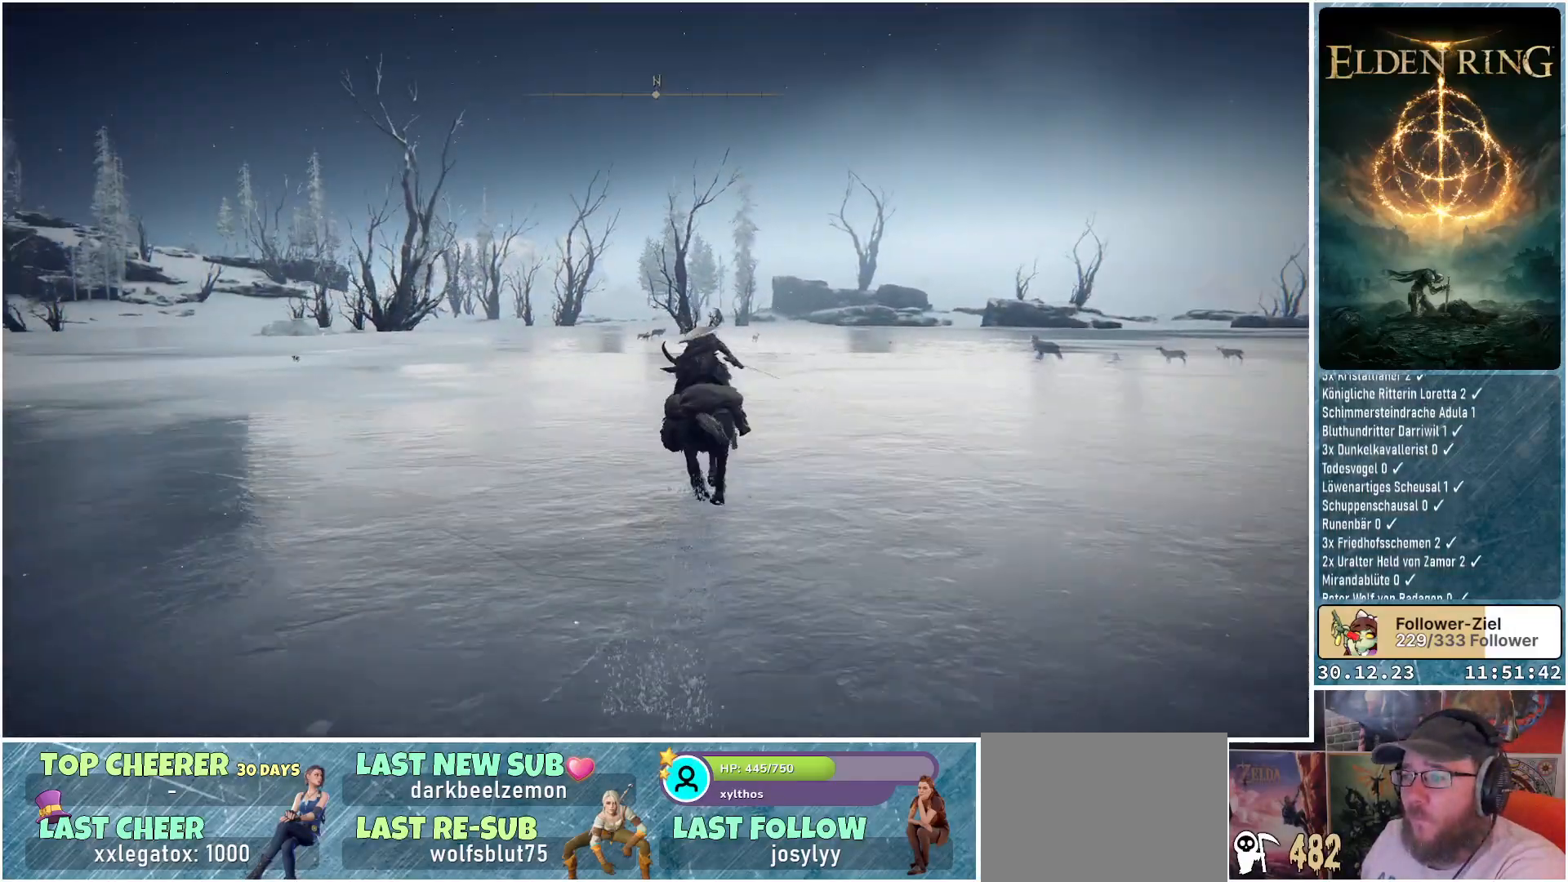
{"buttons": [], "left_stick": "up", "right_stick": "left", "events": []}
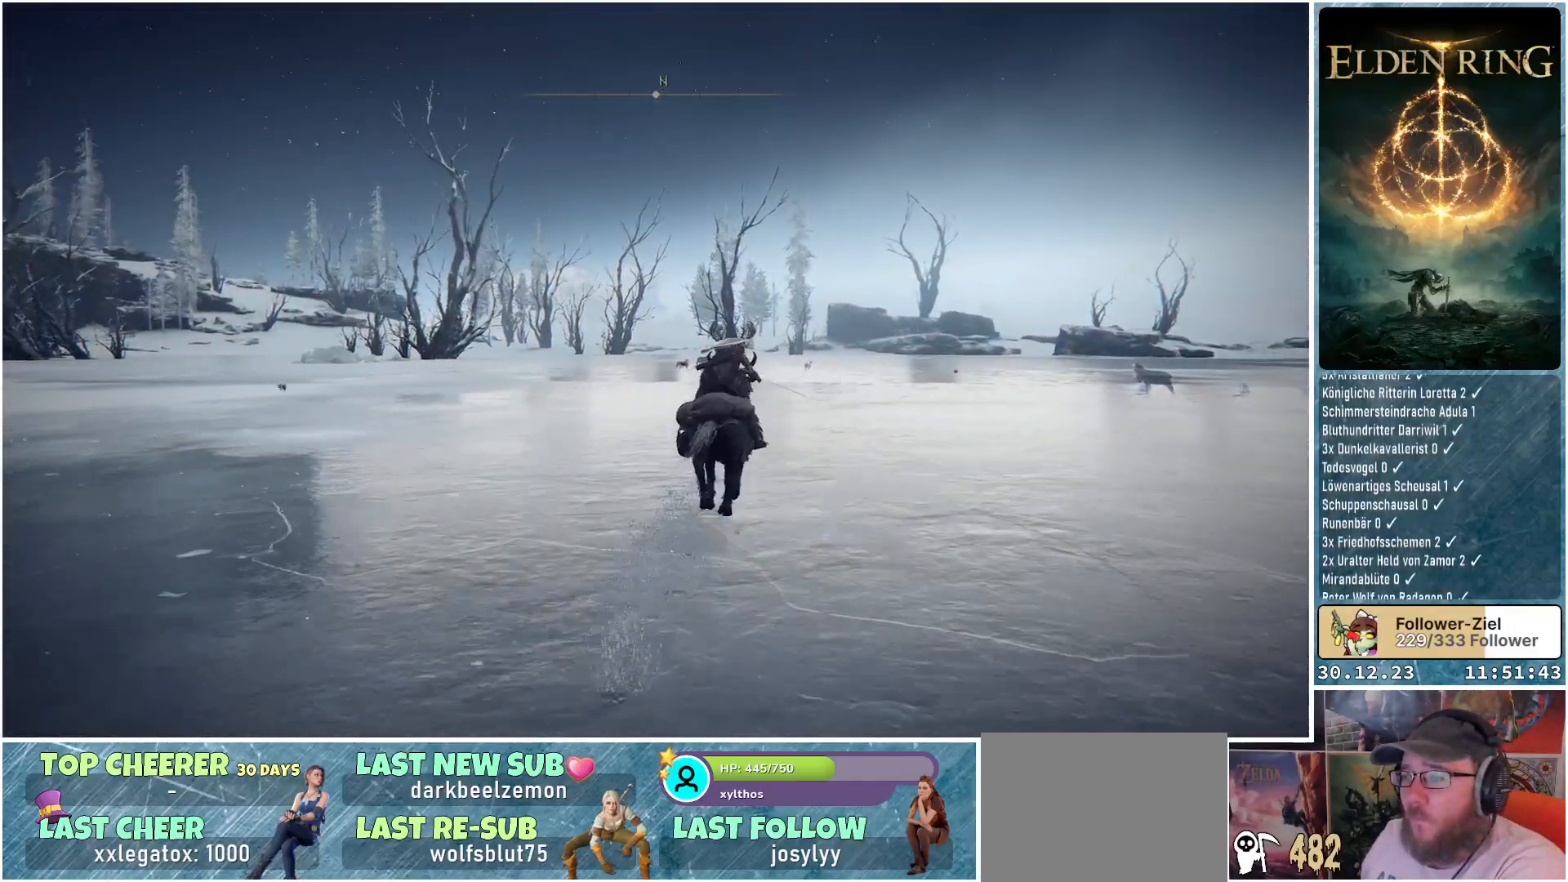
{"buttons": [], "left_stick": "up", "right_stick": "center", "events": [[367, "right_stick", "center"]]}
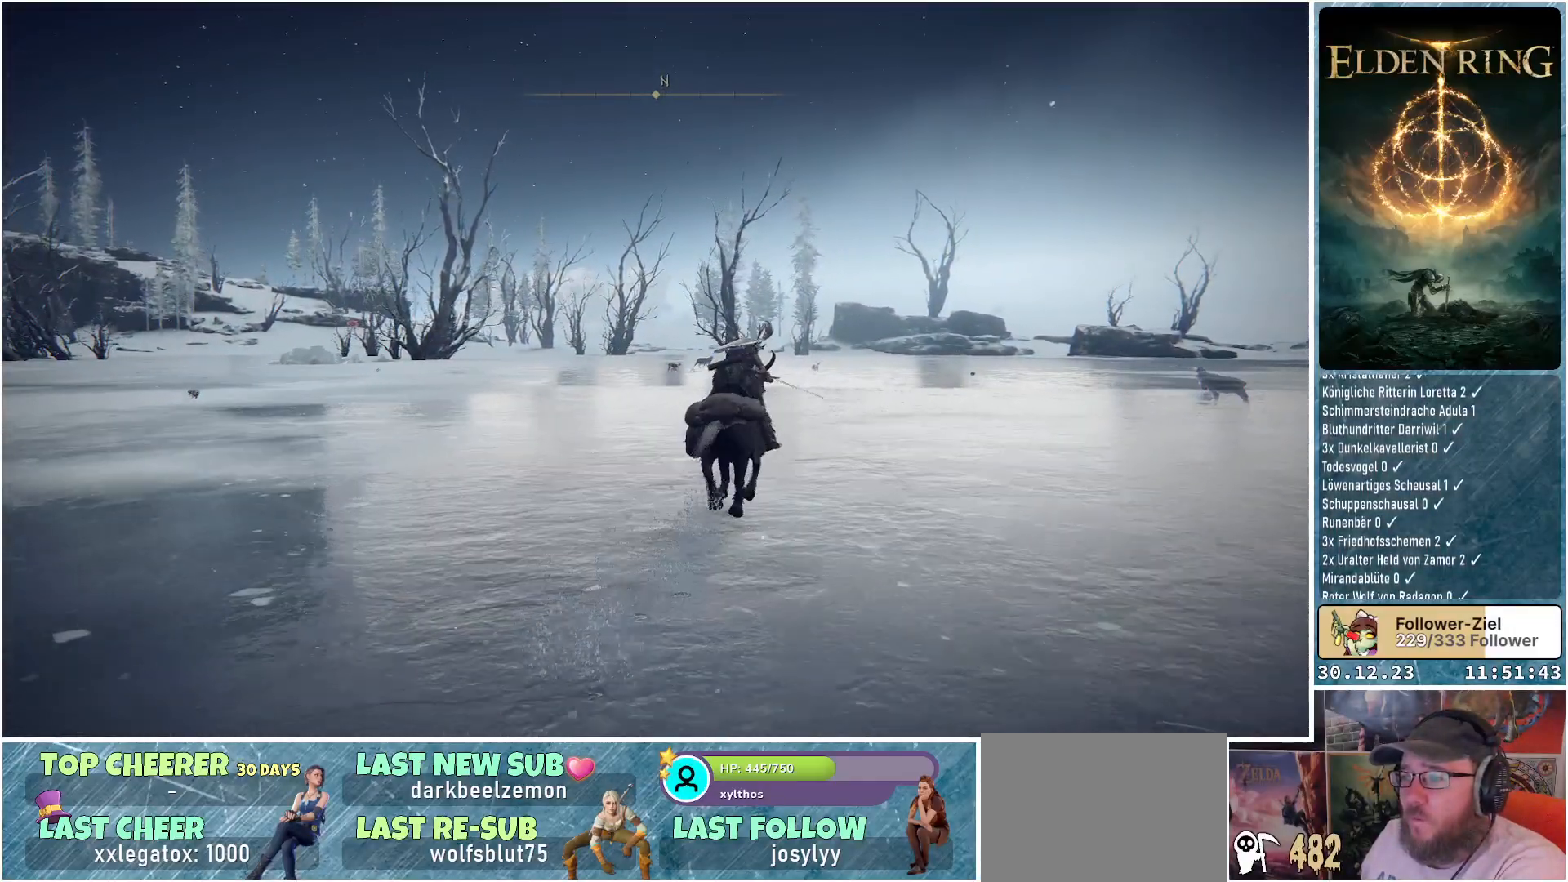
{"buttons": [], "left_stick": "up", "right_stick": "center", "events": []}
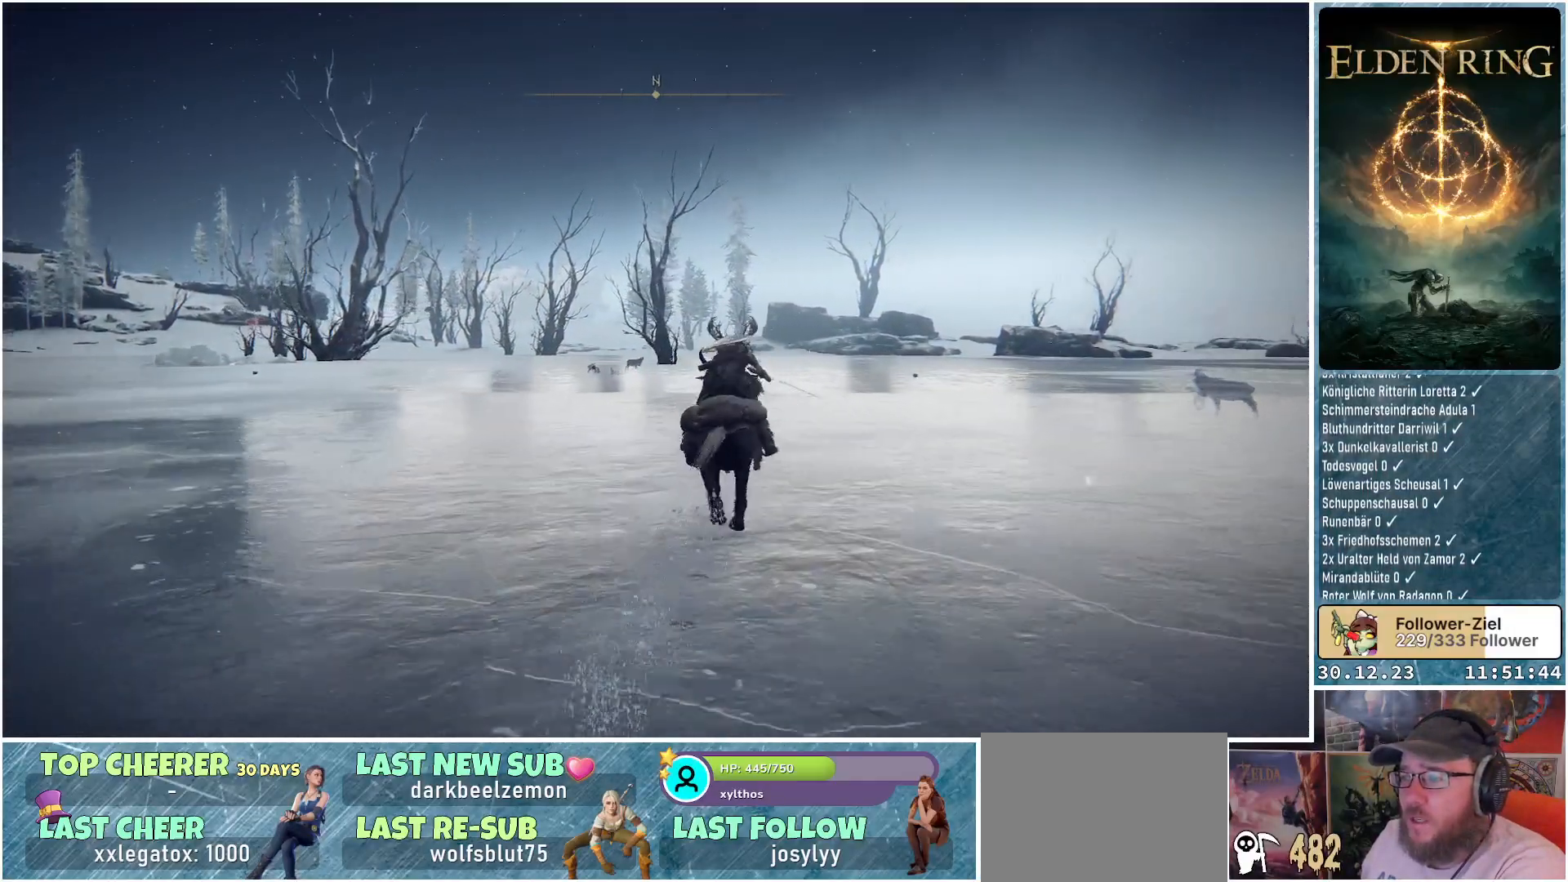
{"buttons": [], "left_stick": "up", "right_stick": "center", "events": []}
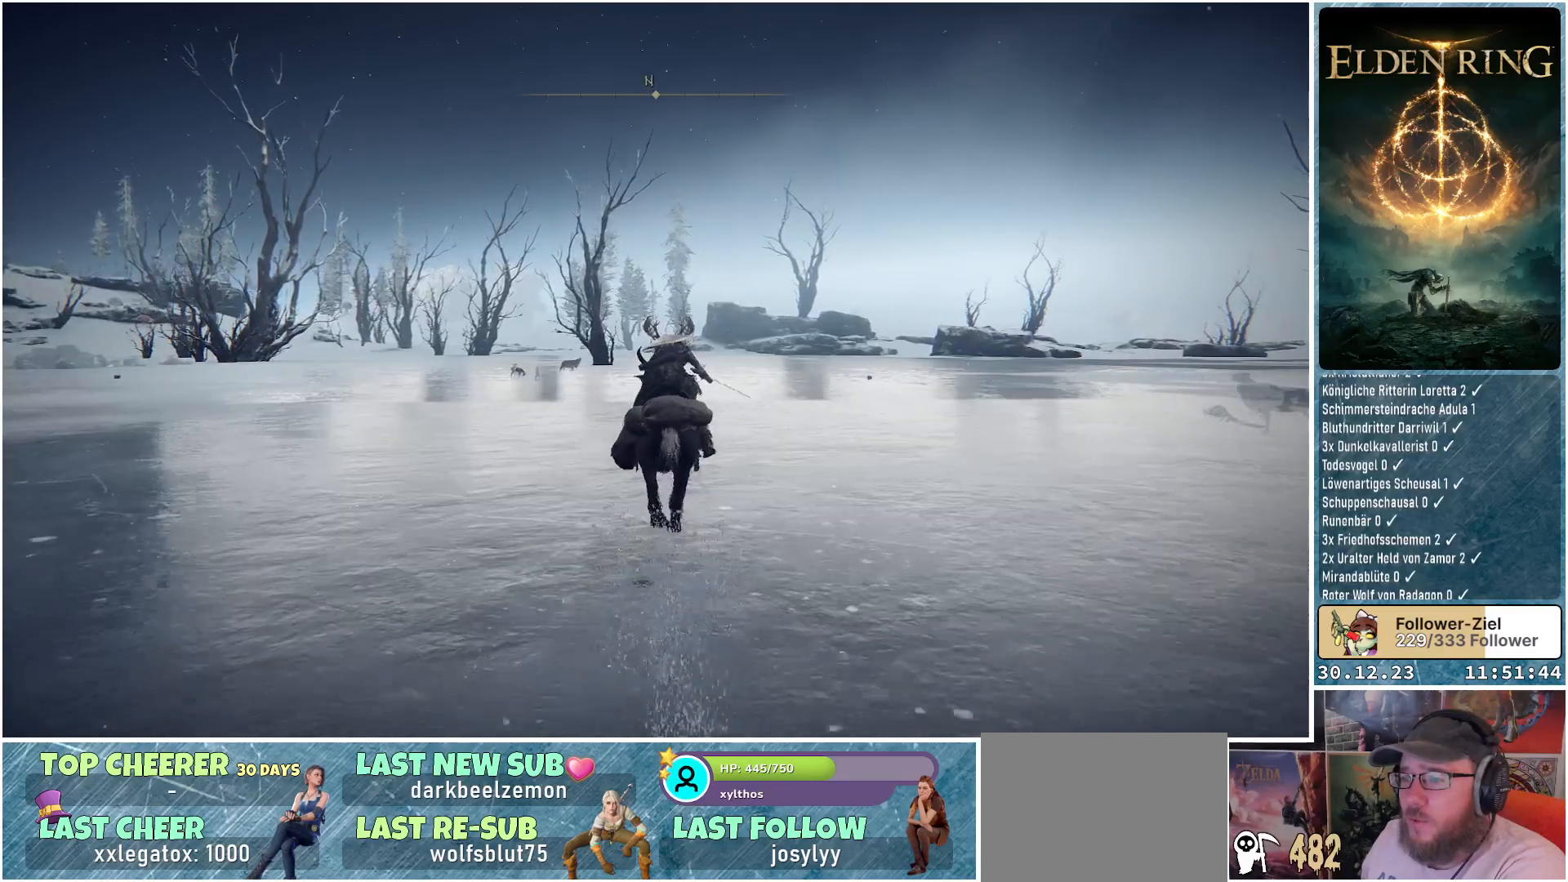
{"buttons": [], "left_stick": "up", "right_stick": "center", "events": []}
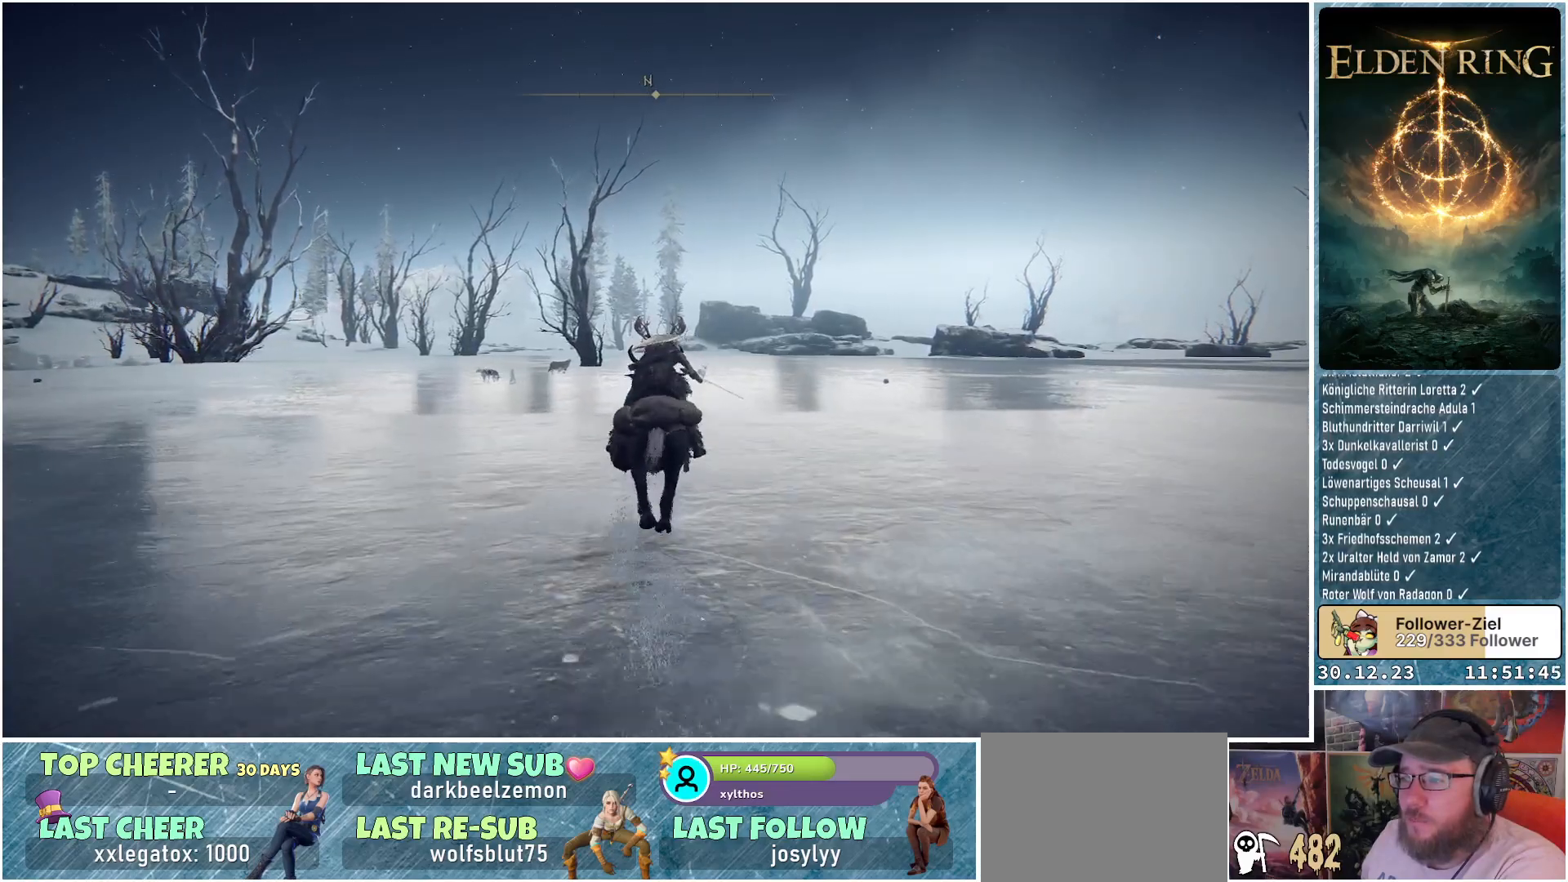
{"buttons": [], "left_stick": "up", "right_stick": "center", "events": [[351, "B", "down"], [468, "B", "up"]]}
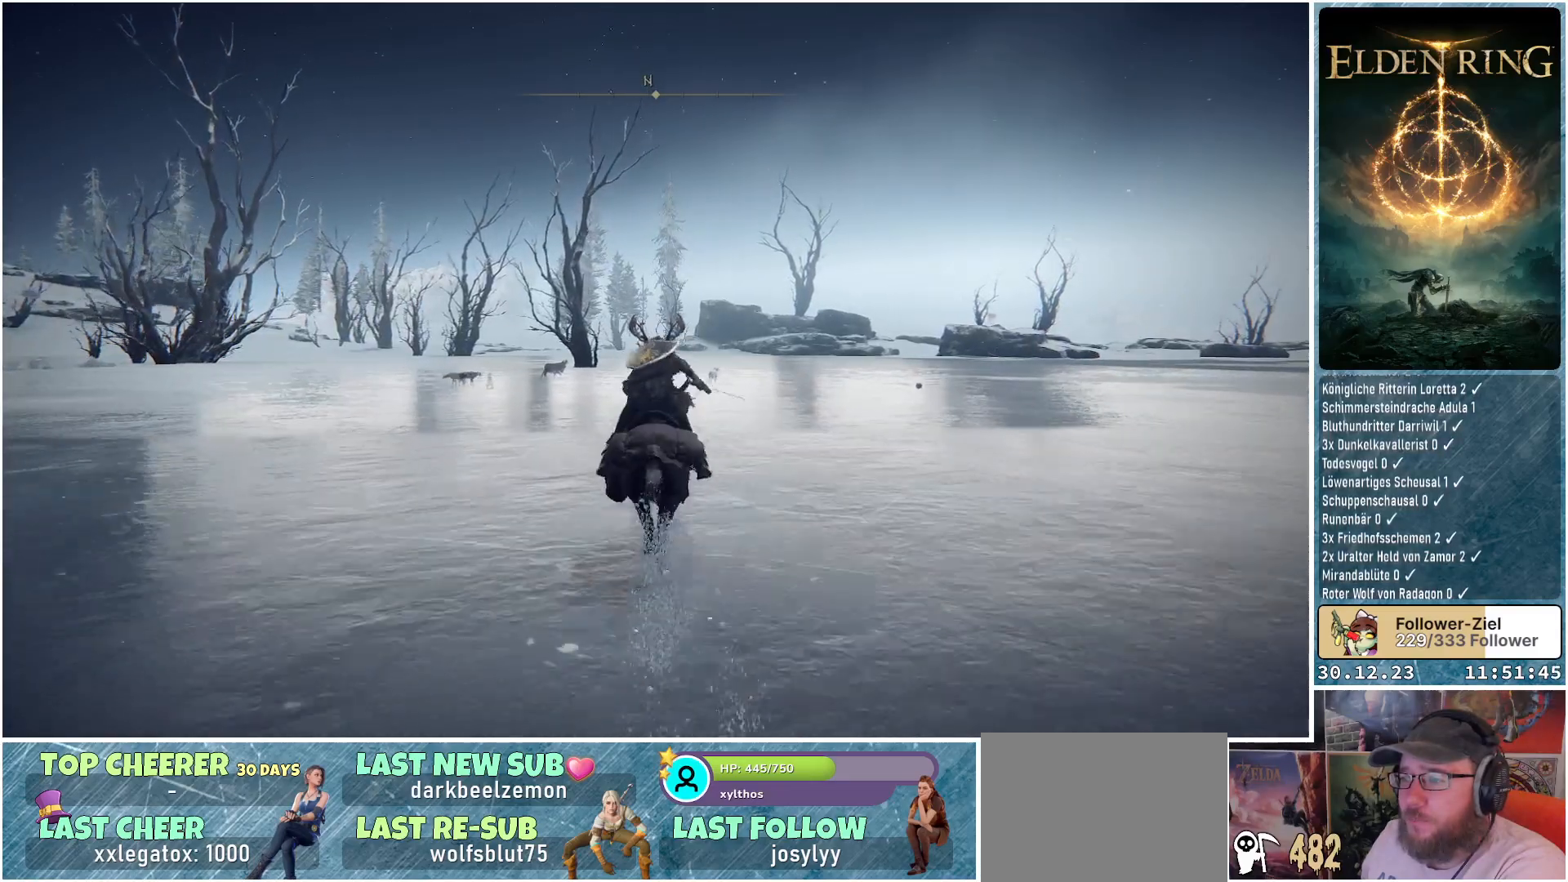
{"buttons": [], "left_stick": "up", "right_stick": "down", "events": [[484, "right_stick", "down"]]}
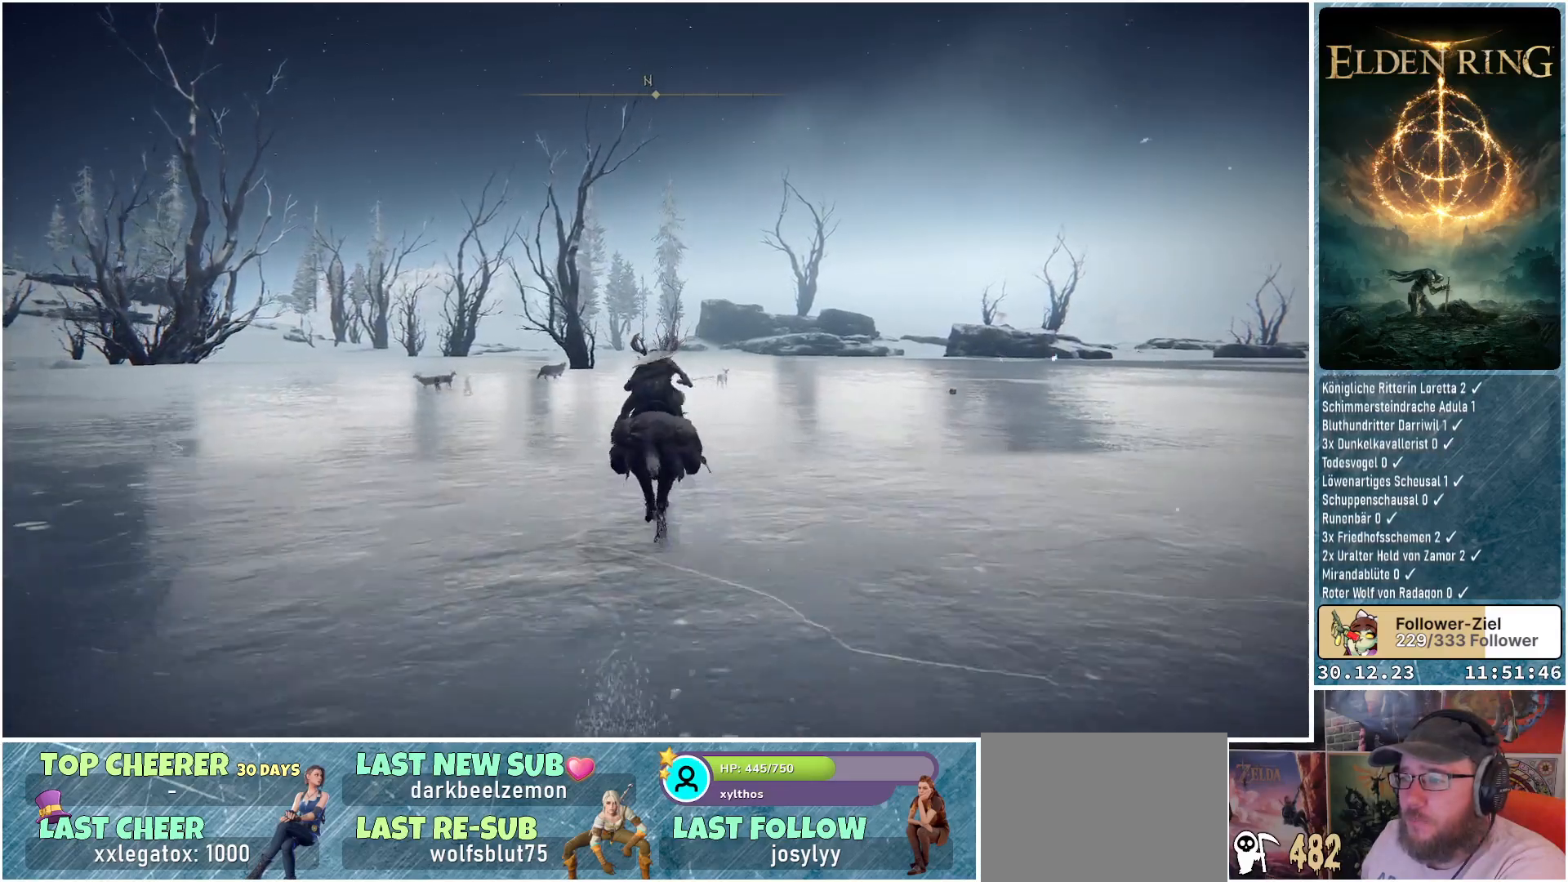
{"buttons": [], "left_stick": "up", "right_stick": "down", "events": []}
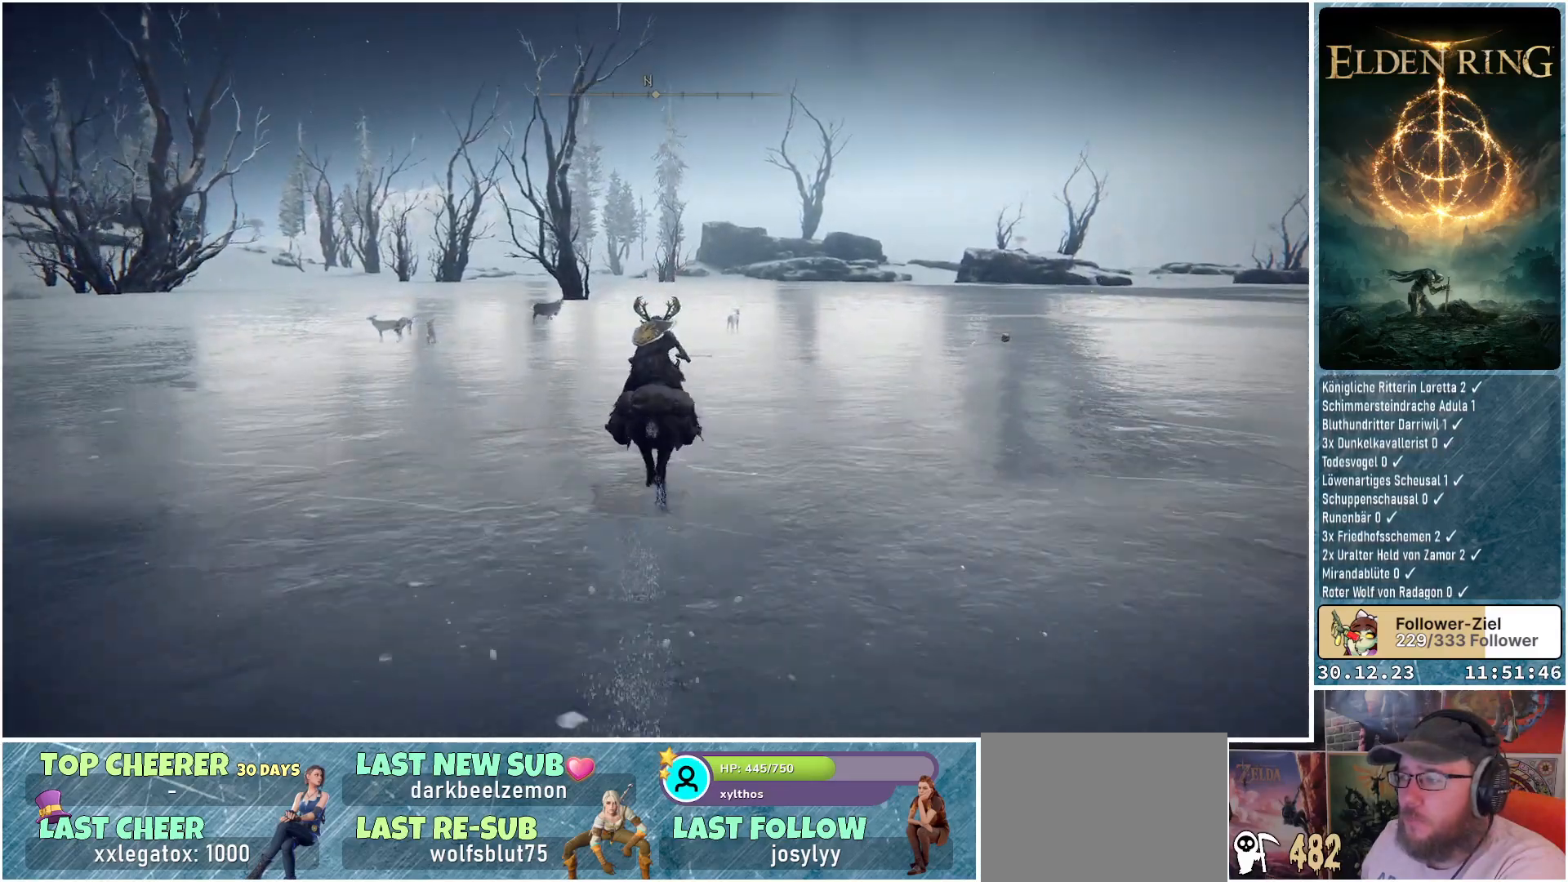
{"buttons": [], "left_stick": "up", "right_stick": "center", "events": [[234, "right_stick", "center"]]}
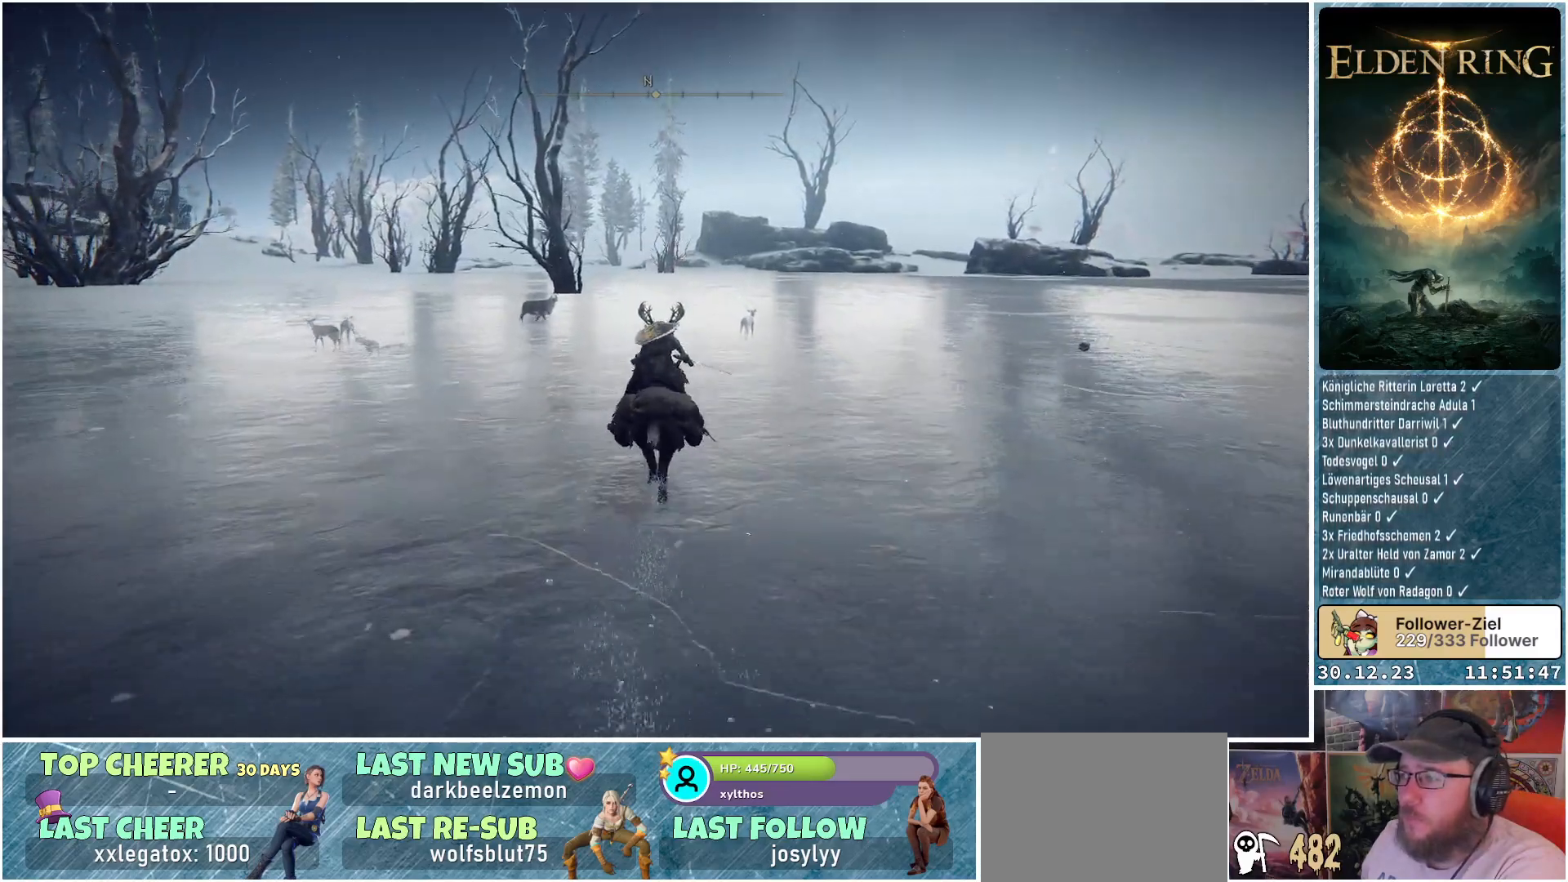
{"buttons": [], "left_stick": "up", "right_stick": "center", "events": []}
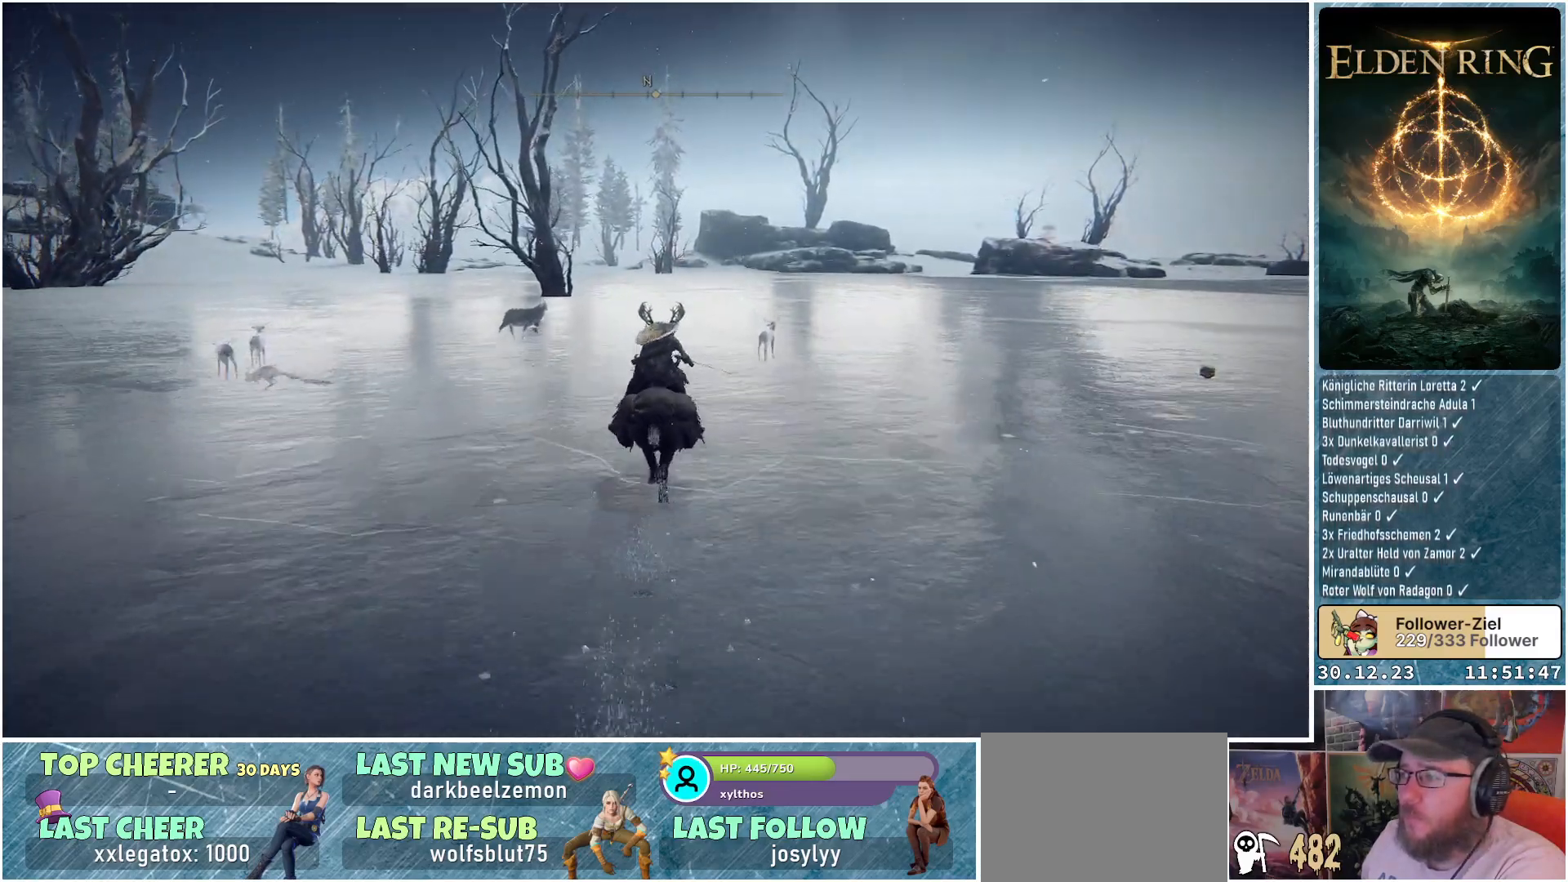
{"buttons": [], "left_stick": "up", "right_stick": "center", "events": []}
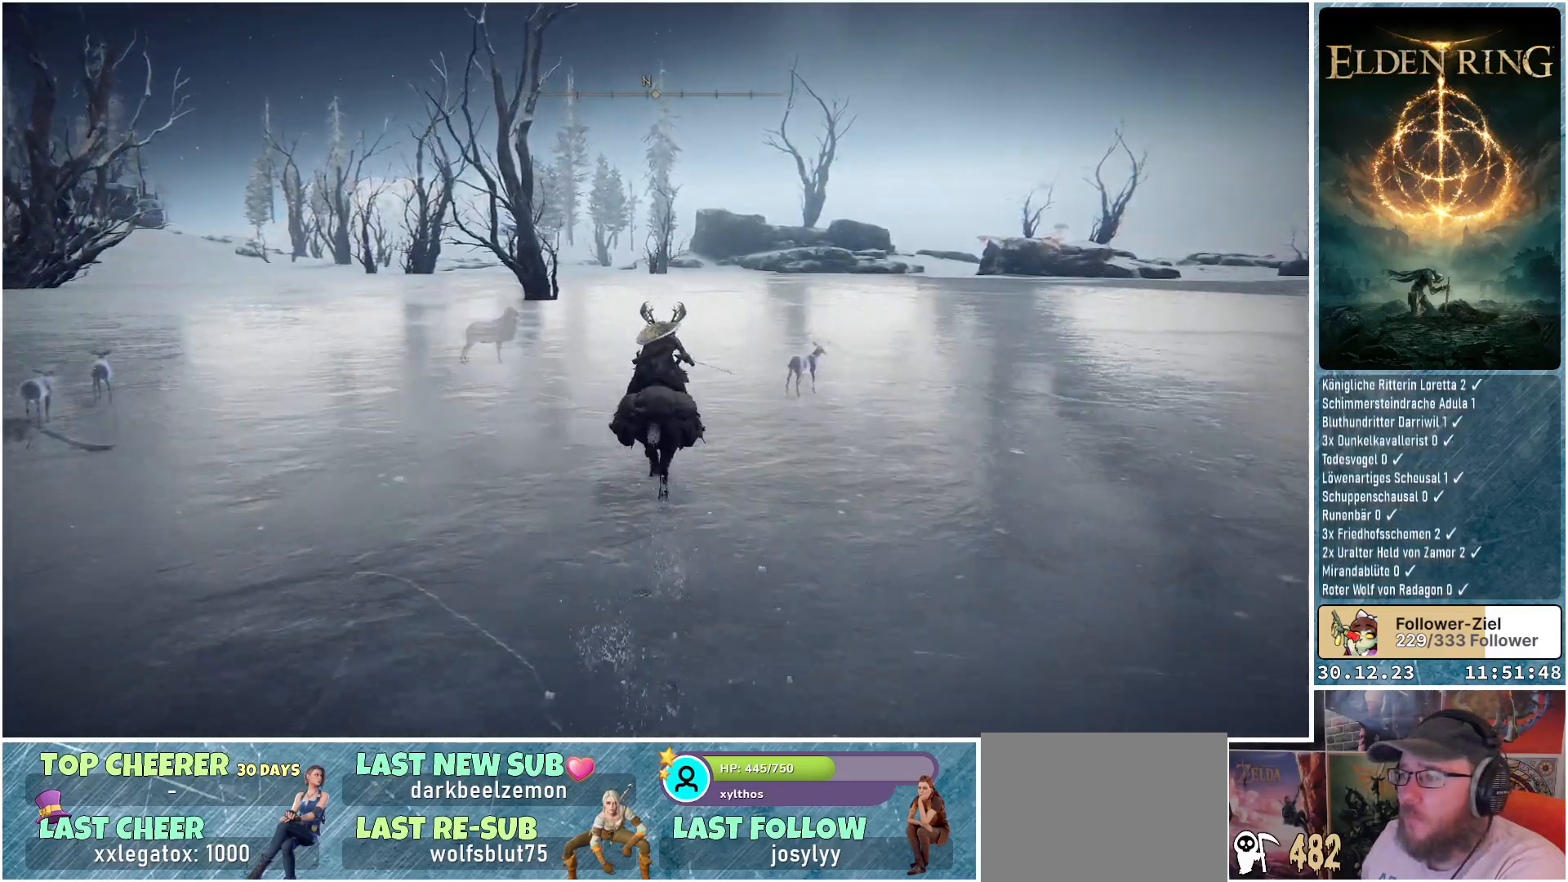
{"buttons": [], "left_stick": "up", "right_stick": "center", "events": []}
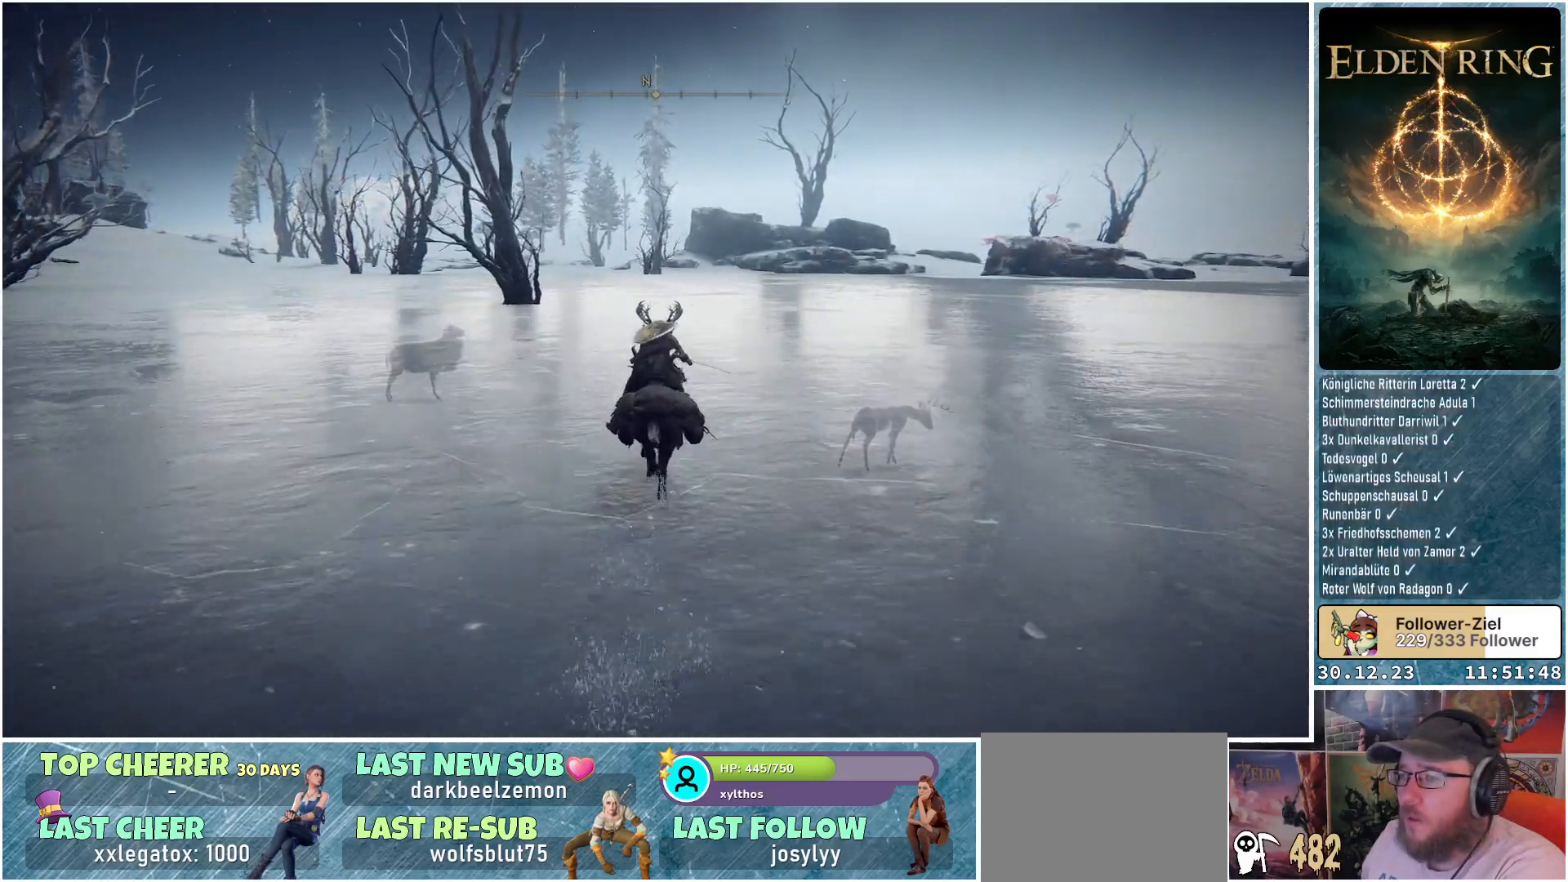
{"buttons": [], "left_stick": "up", "right_stick": "center", "events": [[217, "B", "down"], [367, "B", "up"]]}
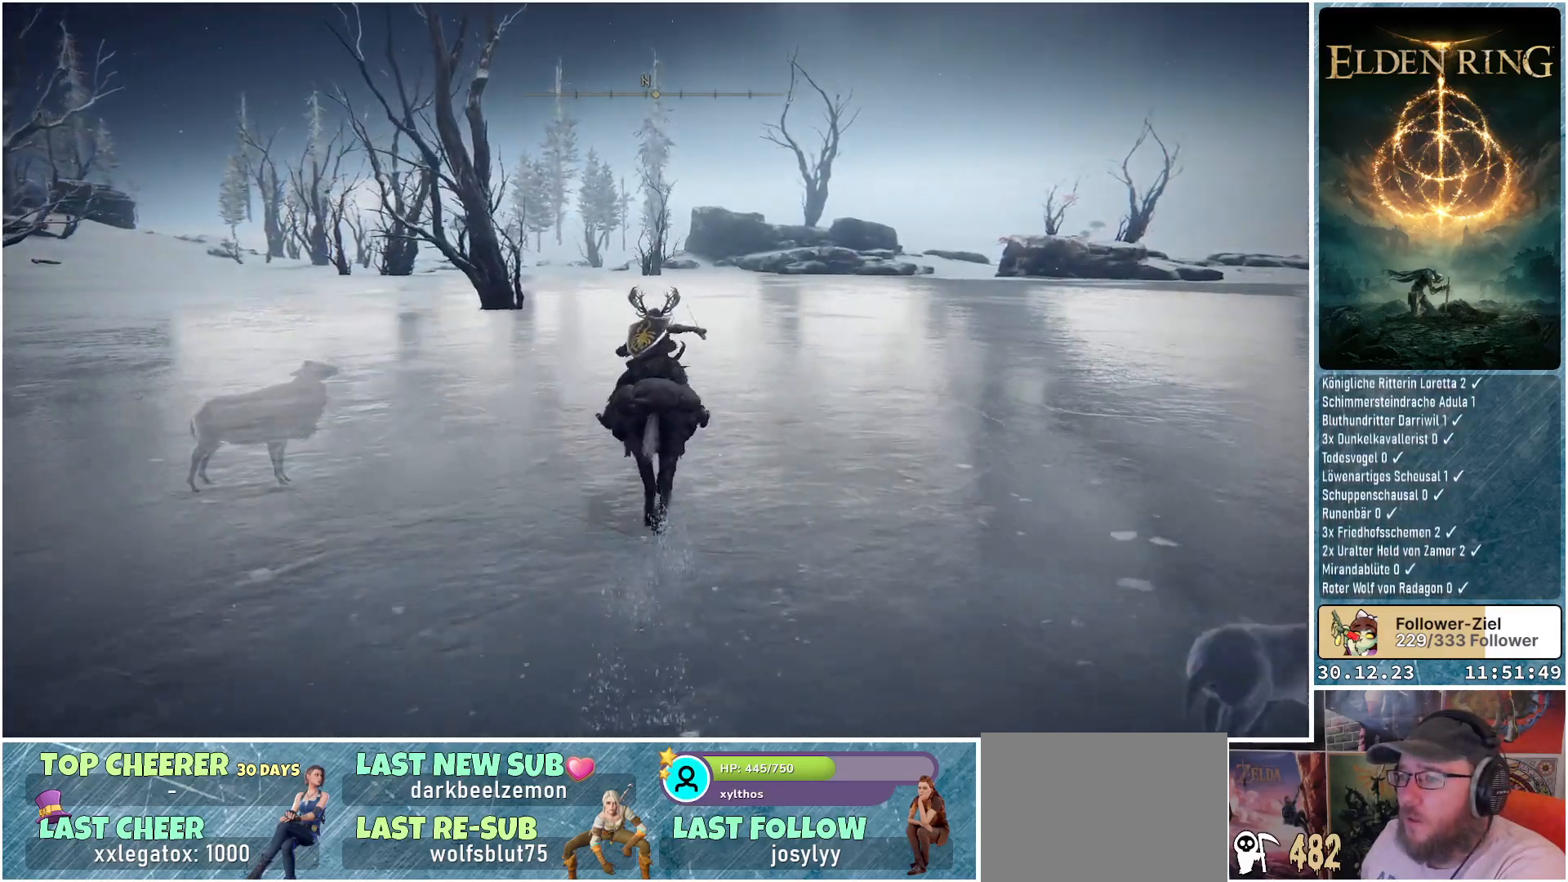
{"buttons": [], "left_stick": "up", "right_stick": "left", "events": [[451, "right_stick", "left"]]}
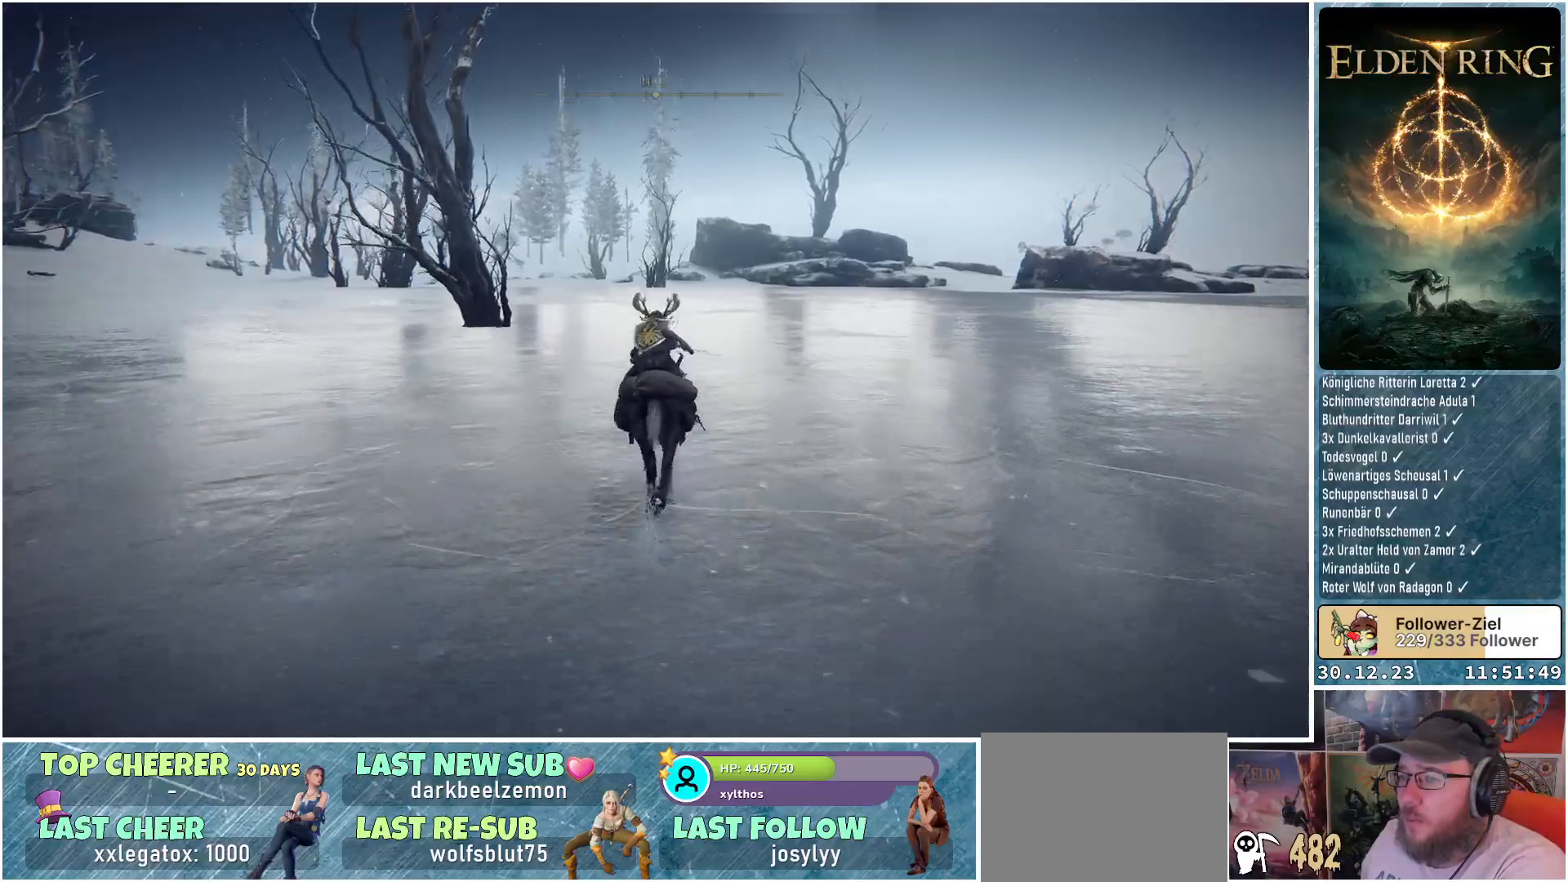
{"buttons": [], "left_stick": "up", "right_stick": "left", "events": []}
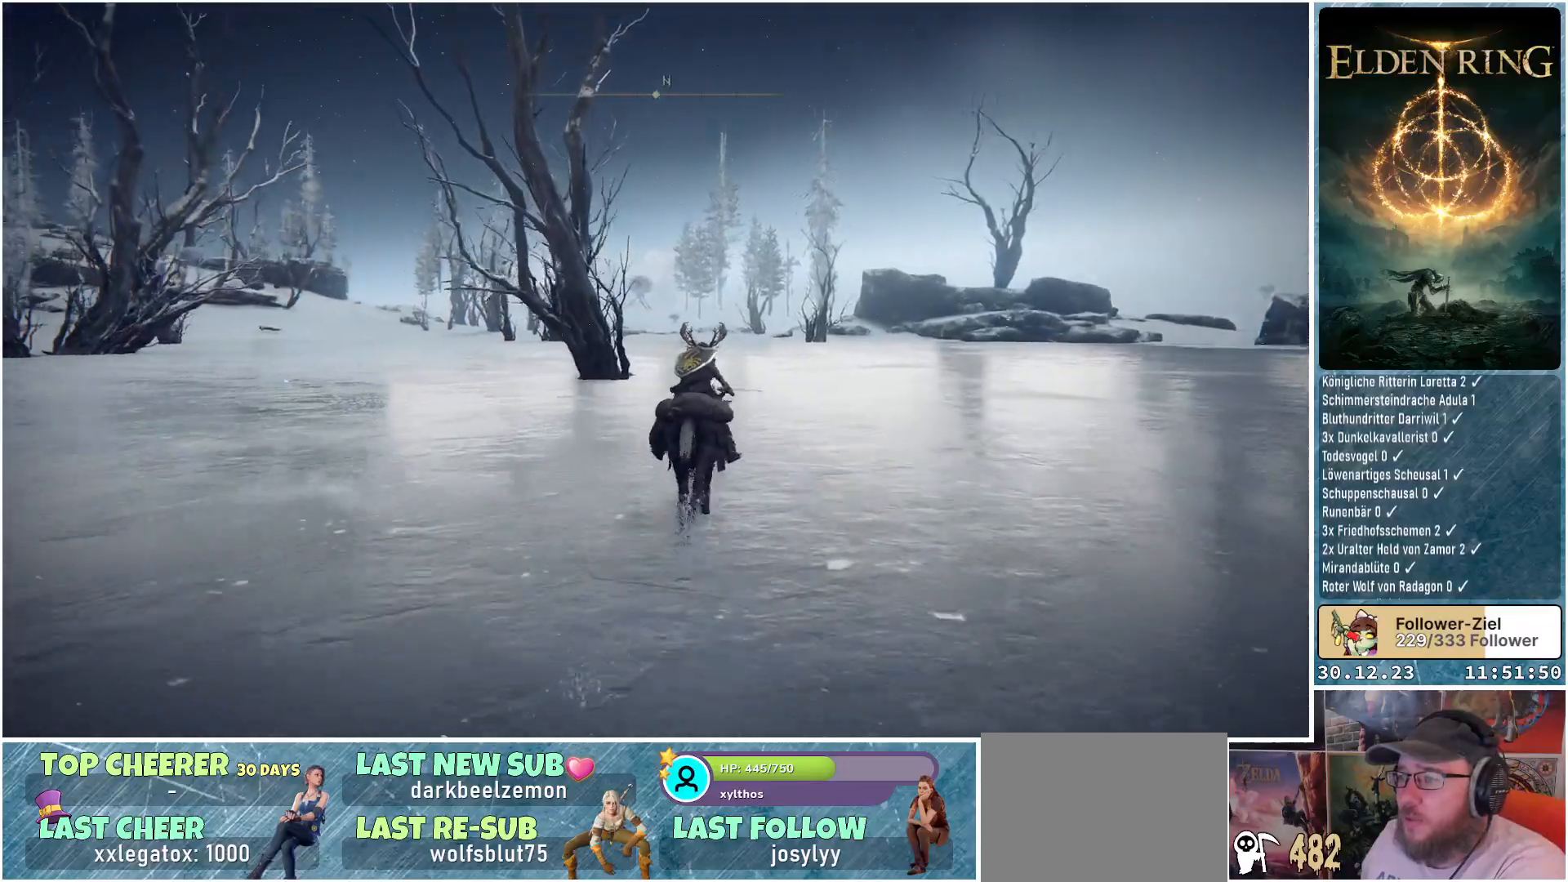
{"buttons": [], "left_stick": "up", "right_stick": "left", "events": []}
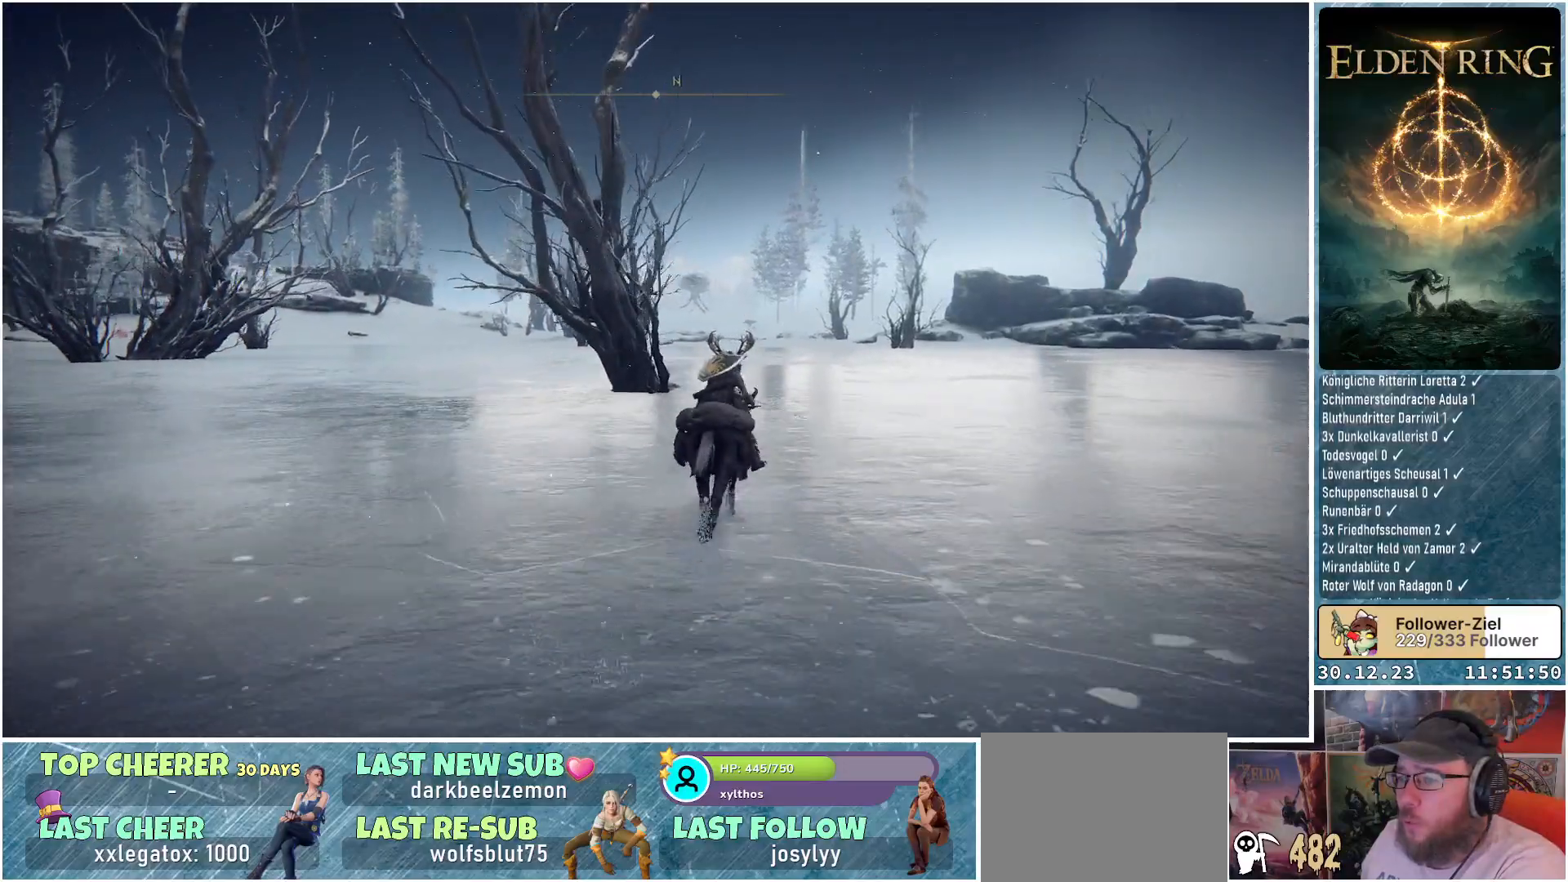
{"buttons": [], "left_stick": "up", "right_stick": "left", "events": []}
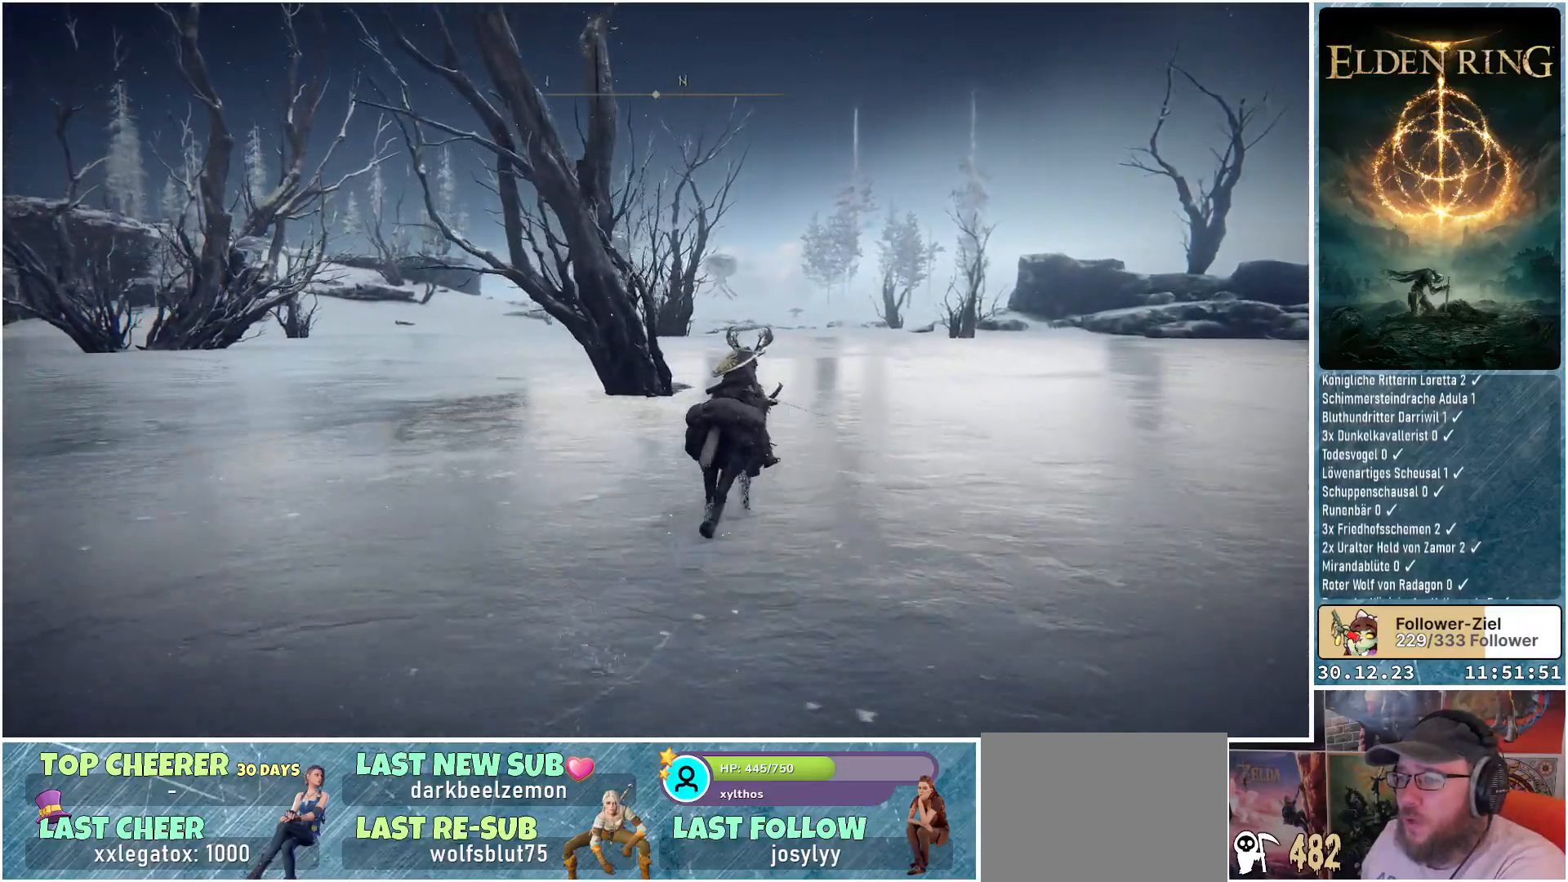
{"buttons": [], "left_stick": "up", "right_stick": "left", "events": []}
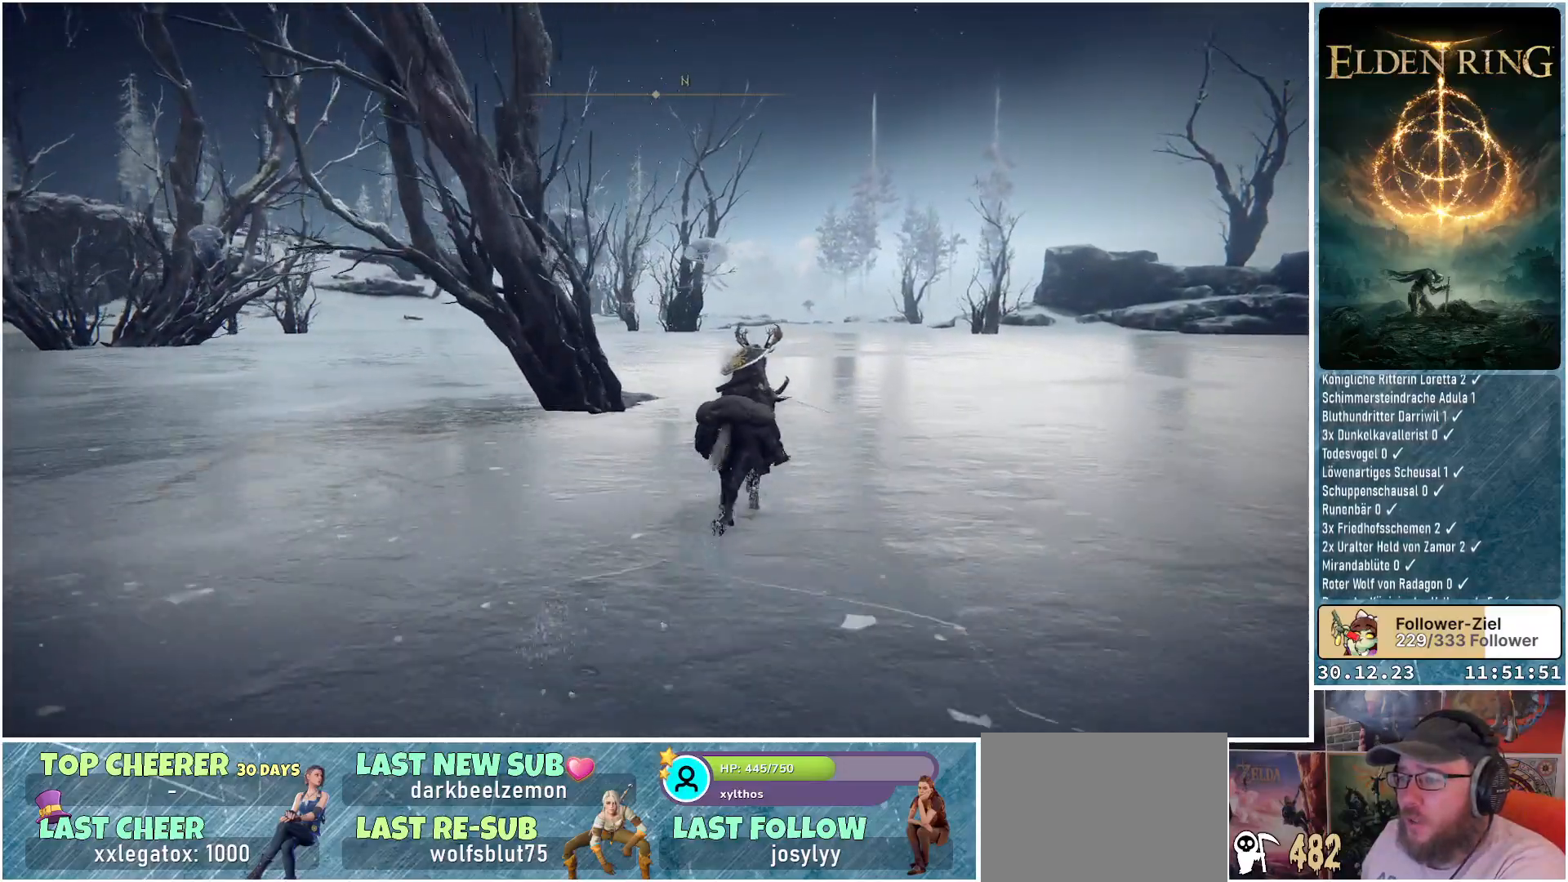
{"buttons": [], "left_stick": "up", "right_stick": "left", "events": []}
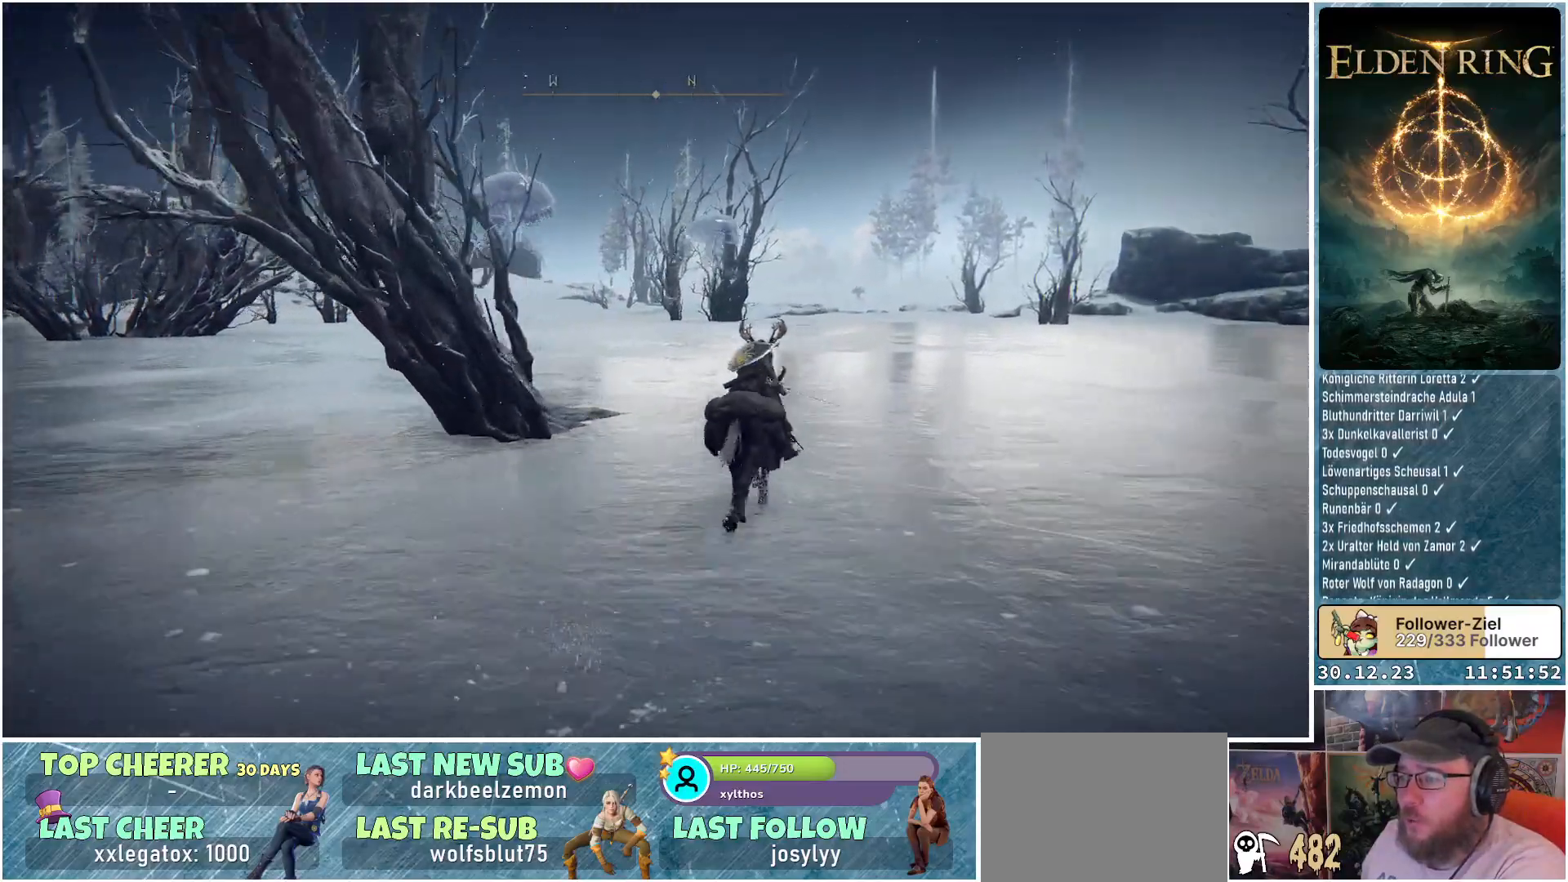
{"buttons": [], "left_stick": "up-right", "right_stick": "left", "events": [[183, "left_stick", "up-right"]]}
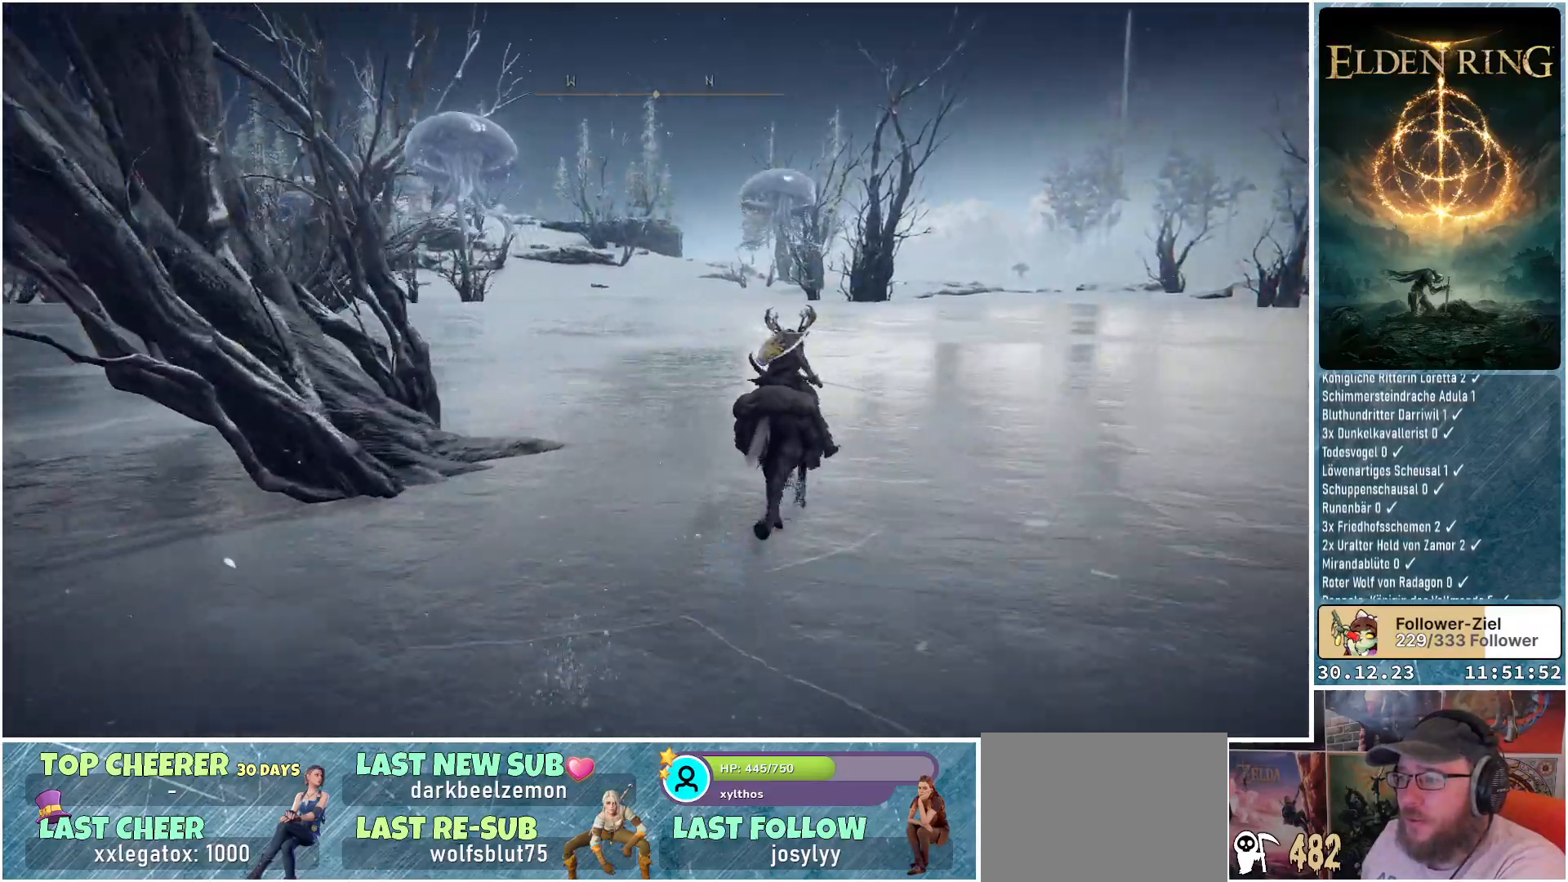
{"buttons": [], "left_stick": "up-right", "right_stick": "left", "events": []}
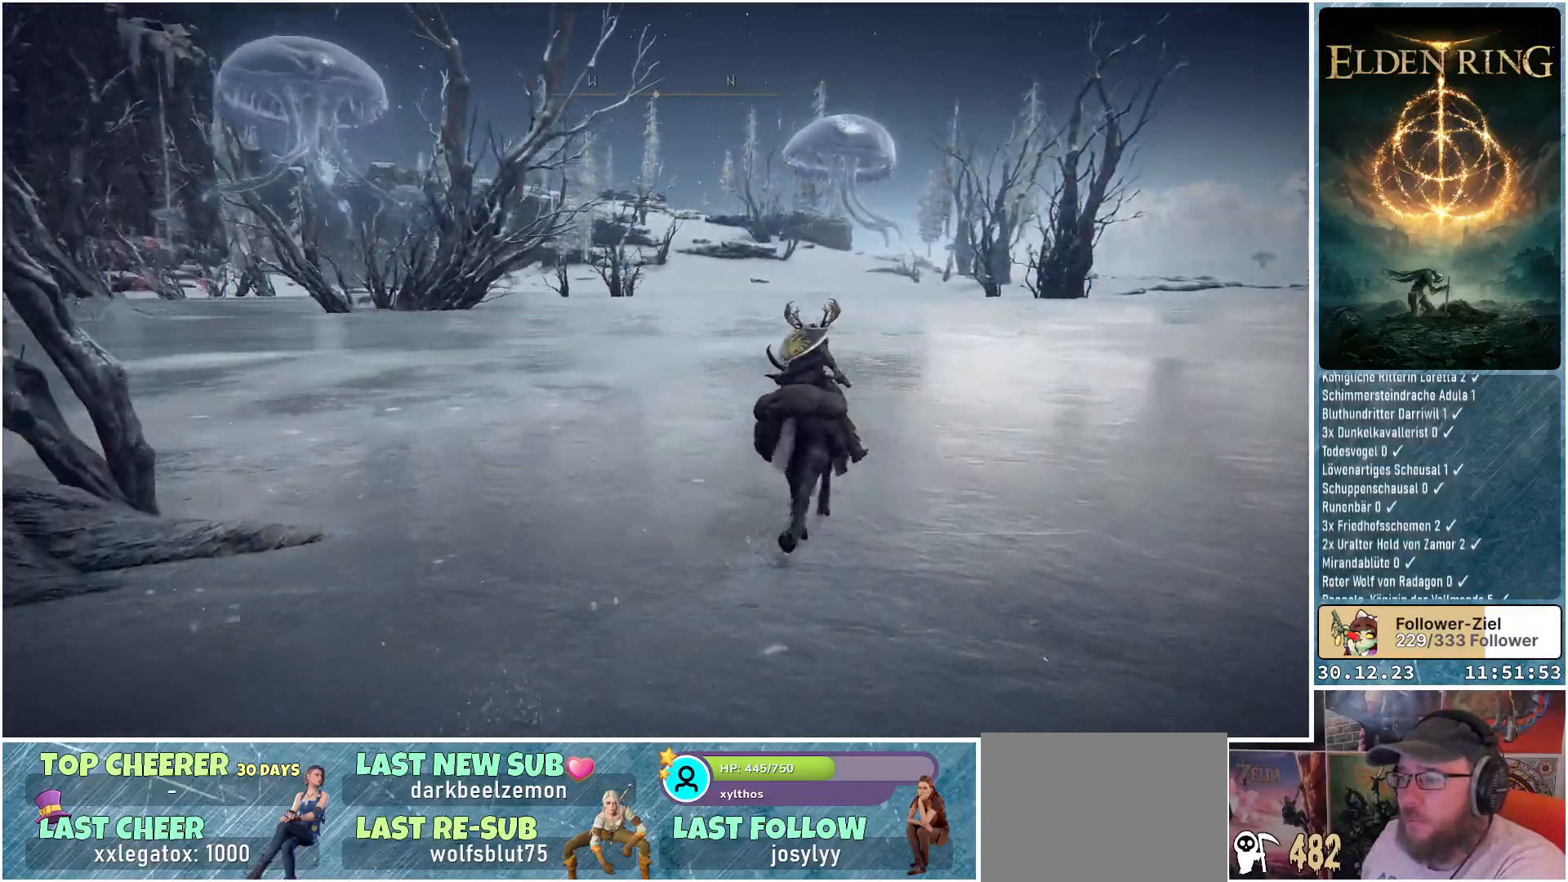
{"buttons": [], "left_stick": "up-right", "right_stick": "left", "events": []}
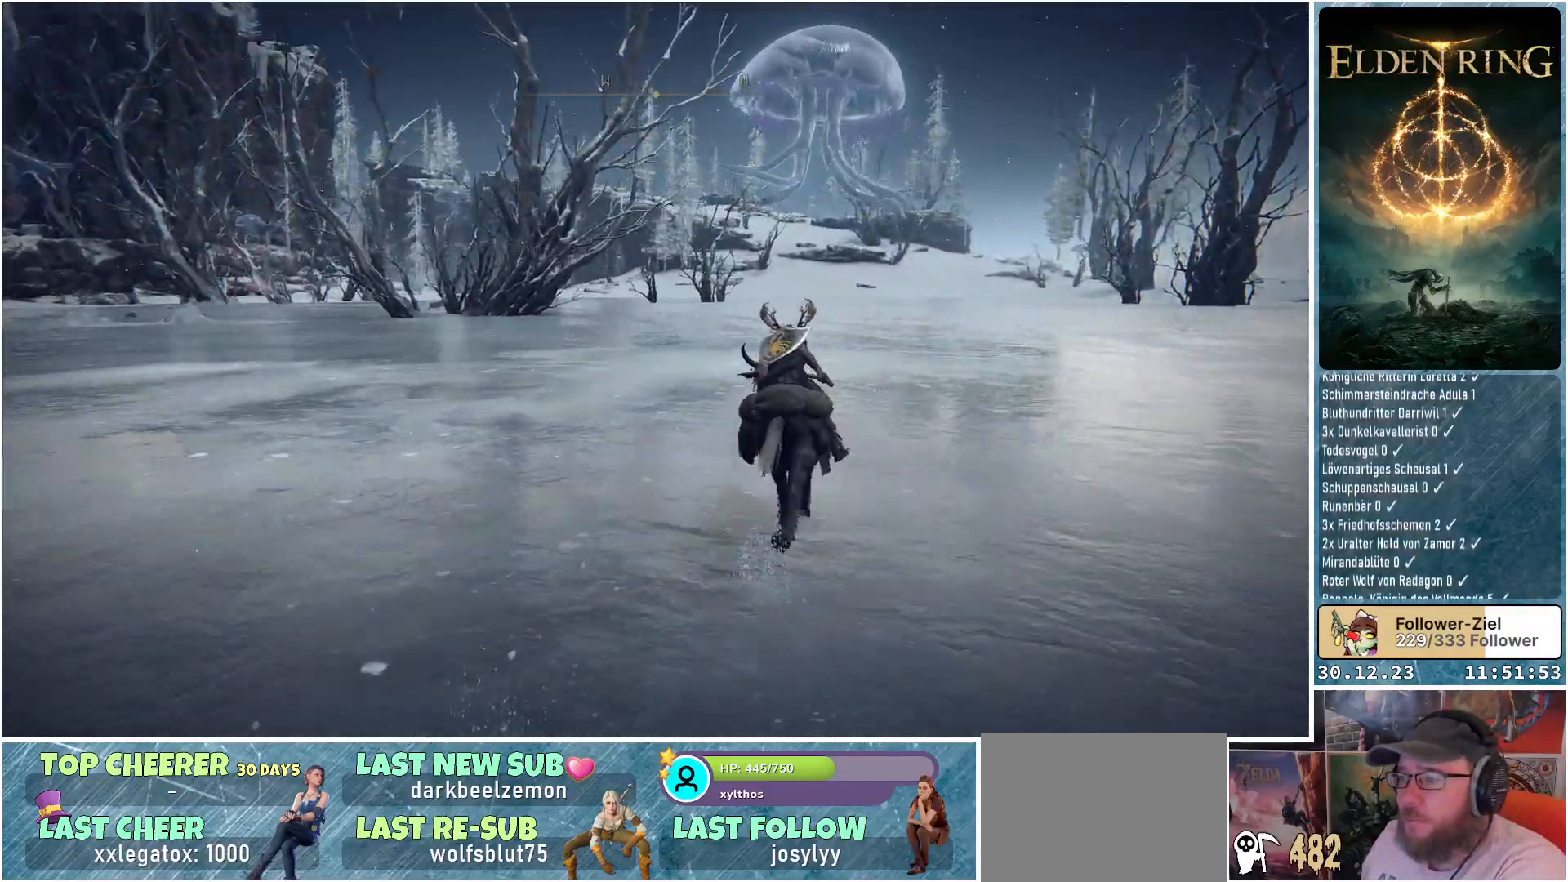
{"buttons": ["B"], "left_stick": "up-right", "right_stick": "center", "events": [[50, "right_stick", "center"], [501, "B", "down"]]}
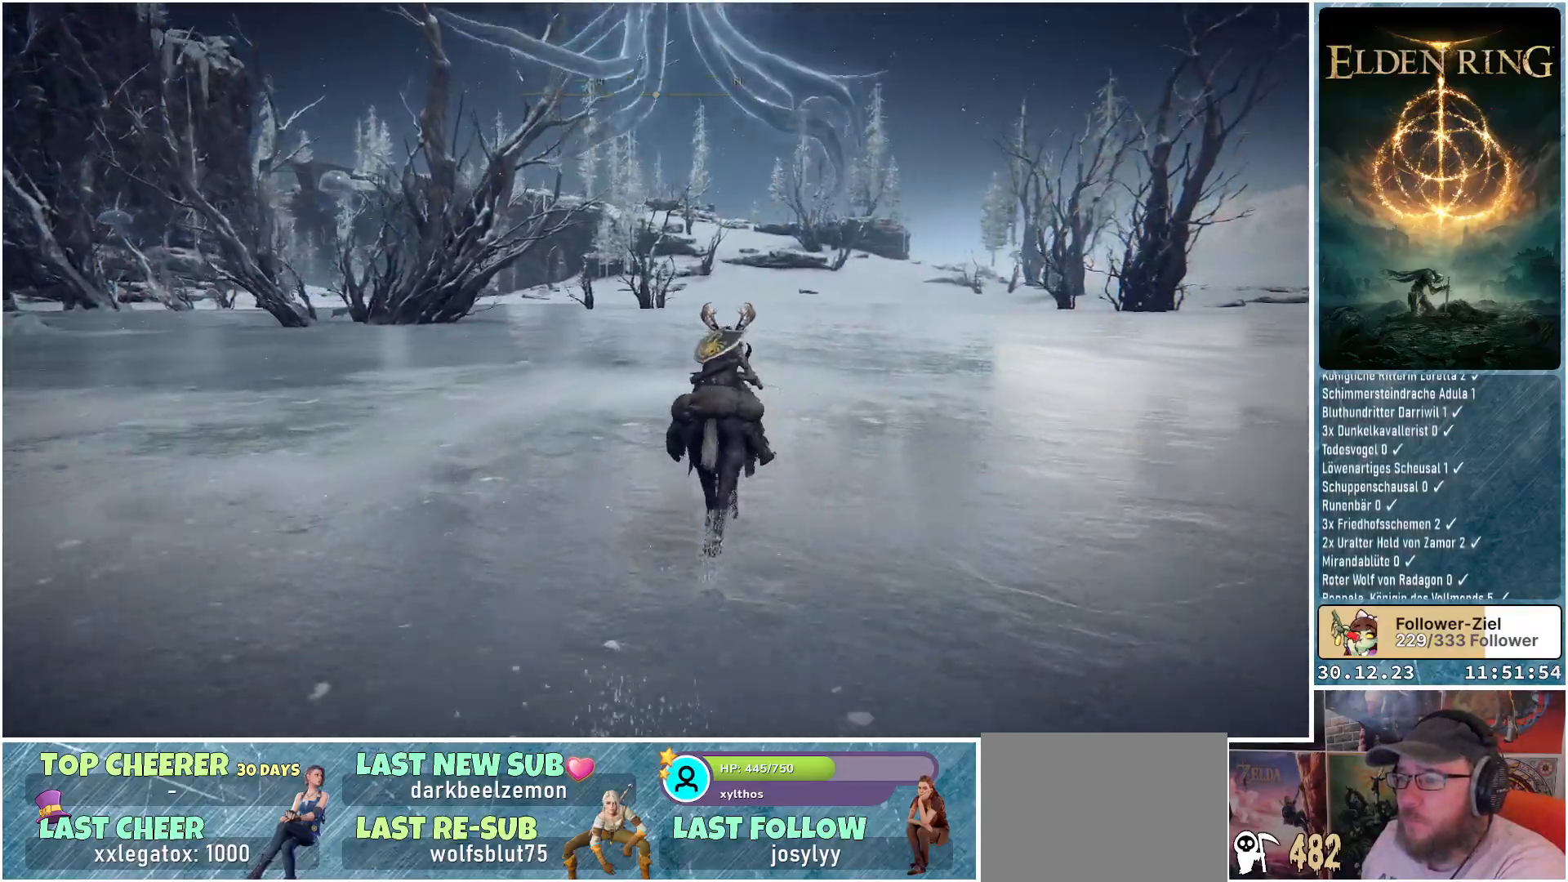
{"buttons": [], "left_stick": "up-right", "right_stick": "center", "events": [[150, "B", "up"]]}
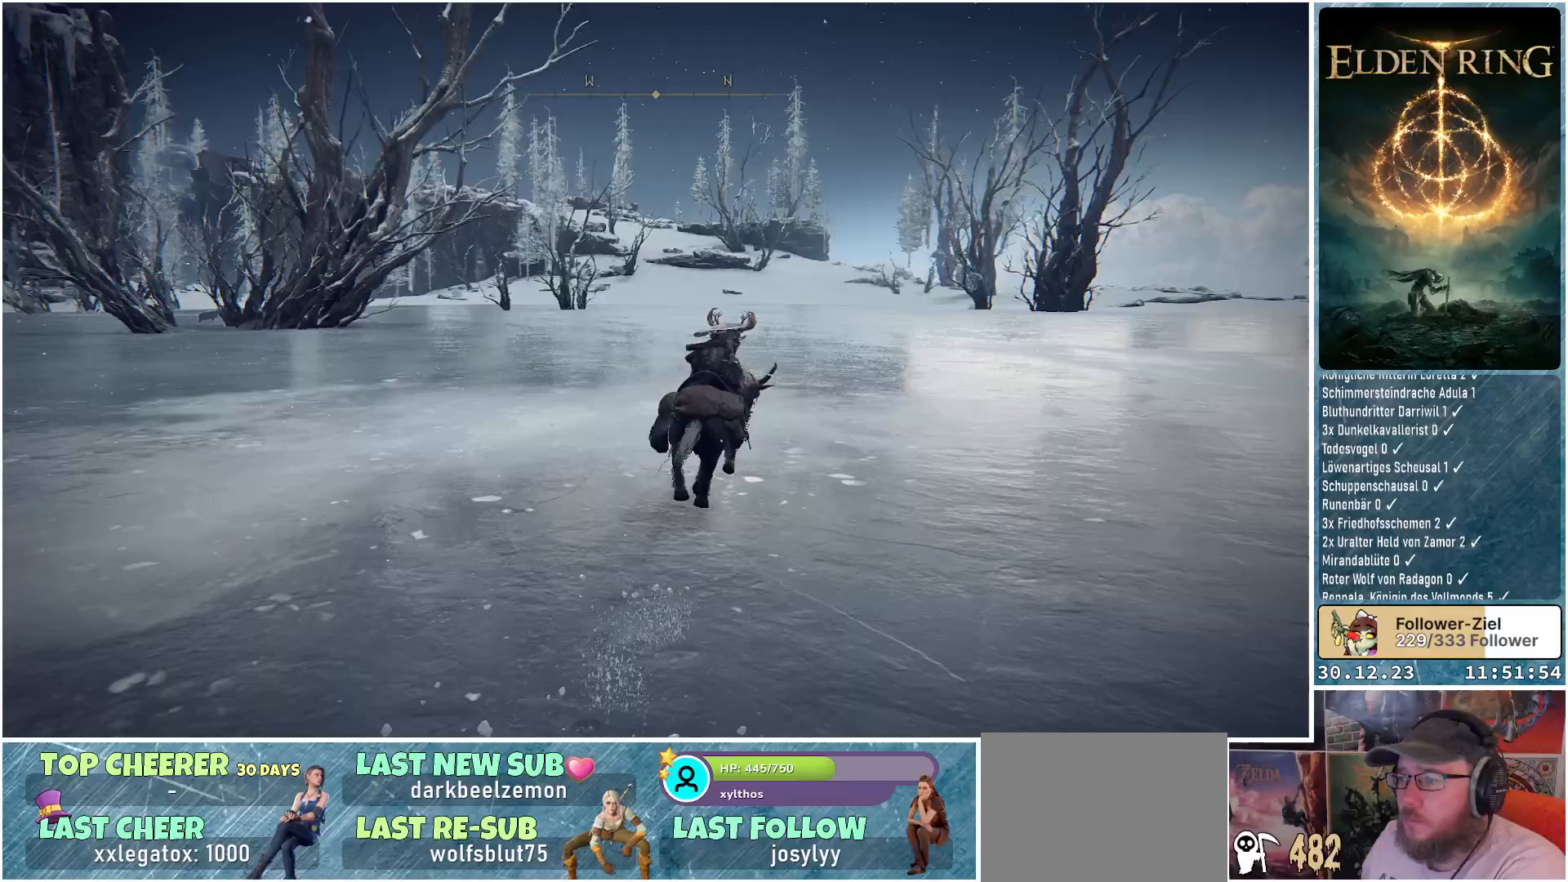
{"buttons": [], "left_stick": "up-right", "right_stick": "left", "events": [[200, "right_stick", "left"]]}
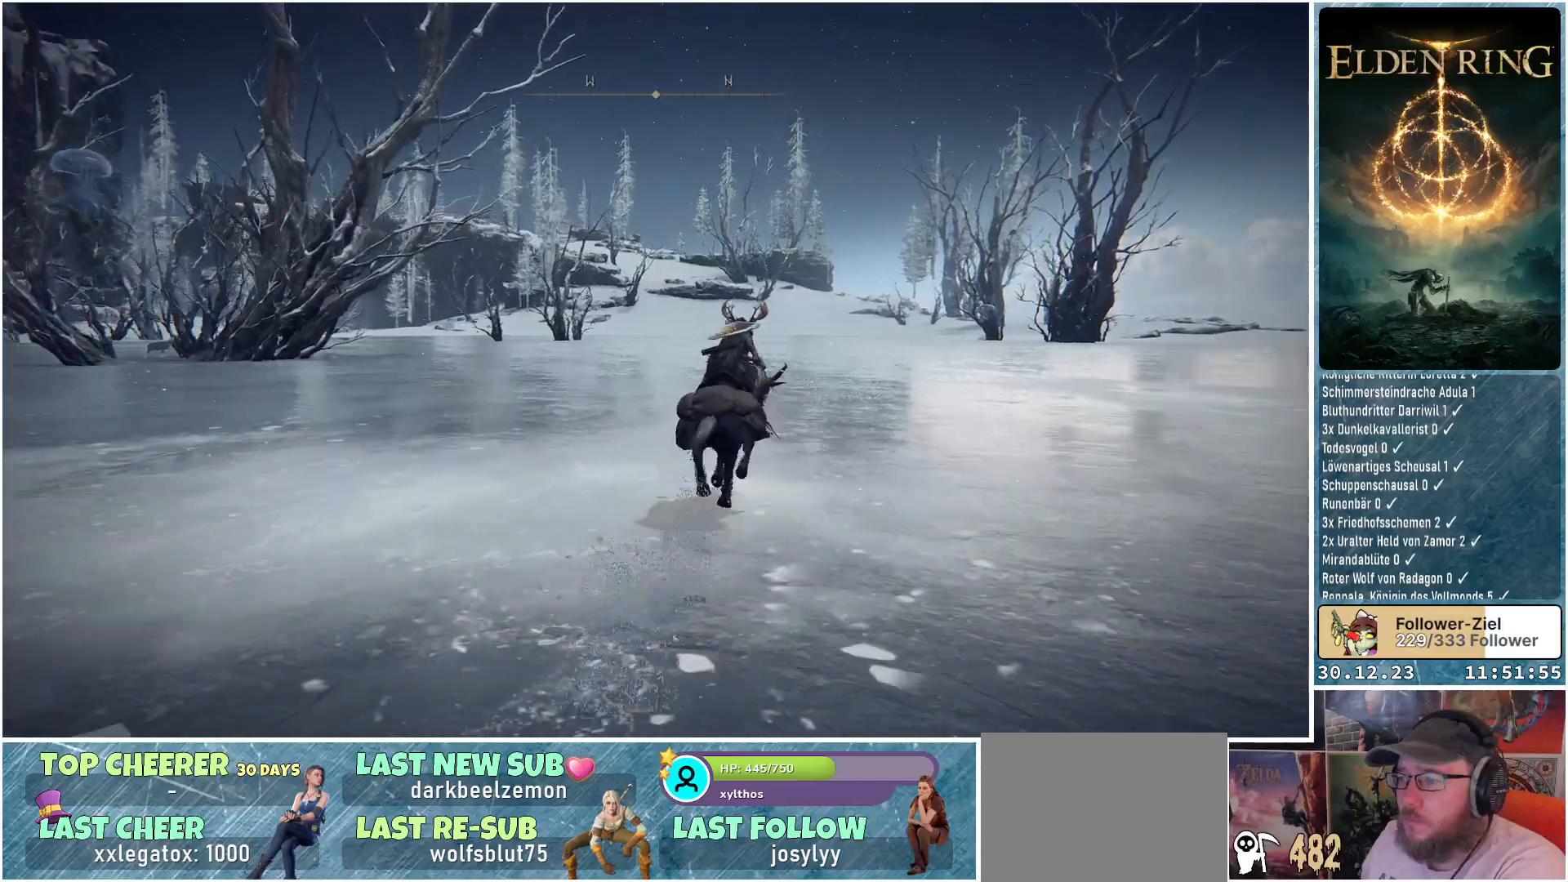
{"buttons": [], "left_stick": "up-right", "right_stick": "left", "events": []}
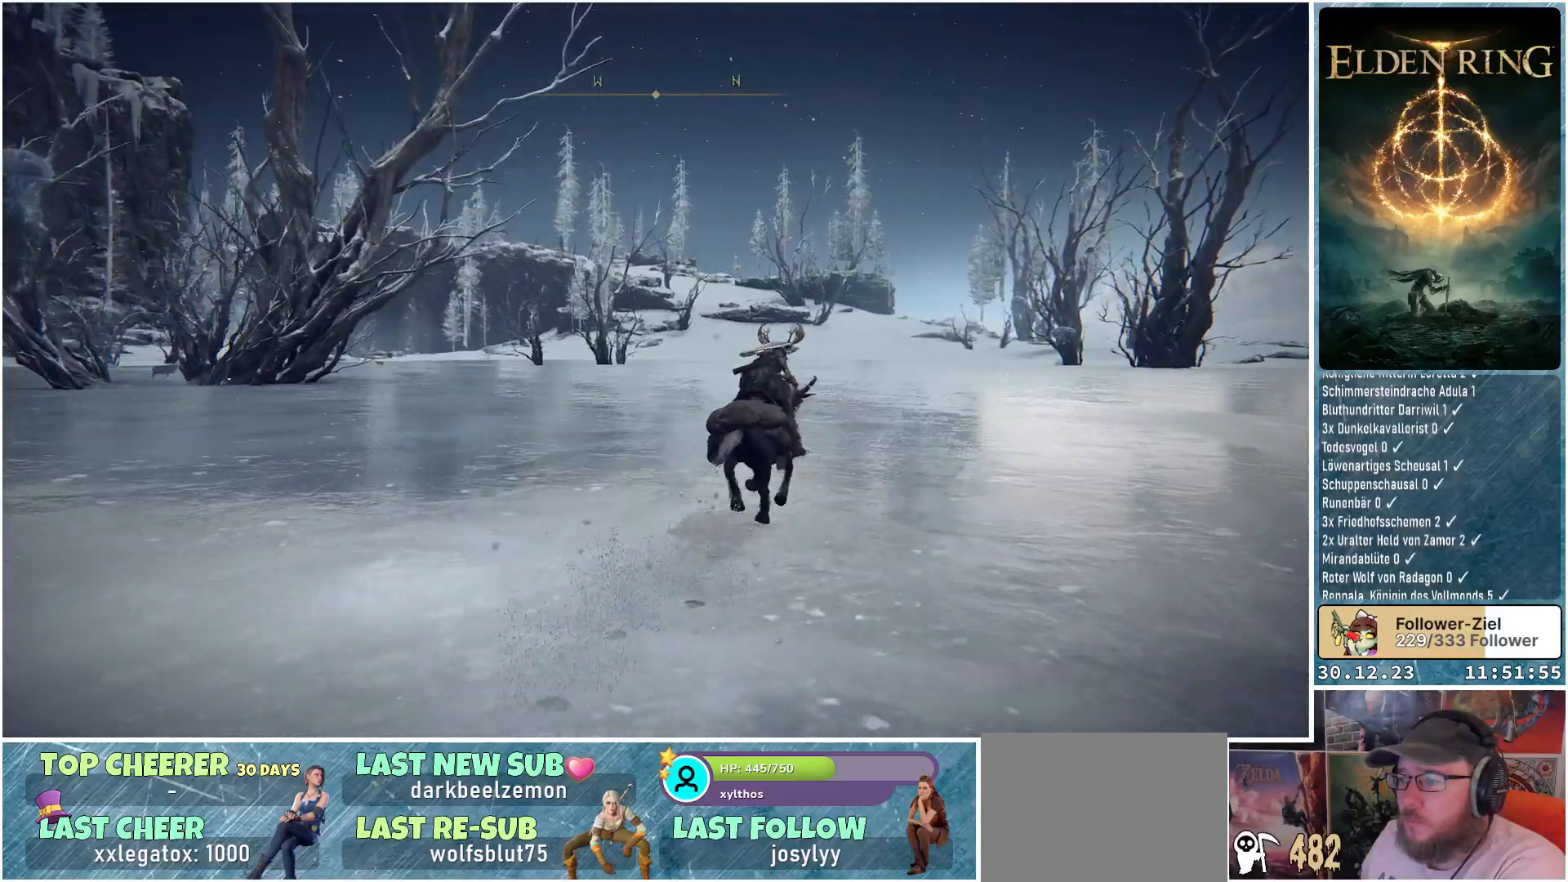
{"buttons": [], "left_stick": "up-right", "right_stick": "left", "events": []}